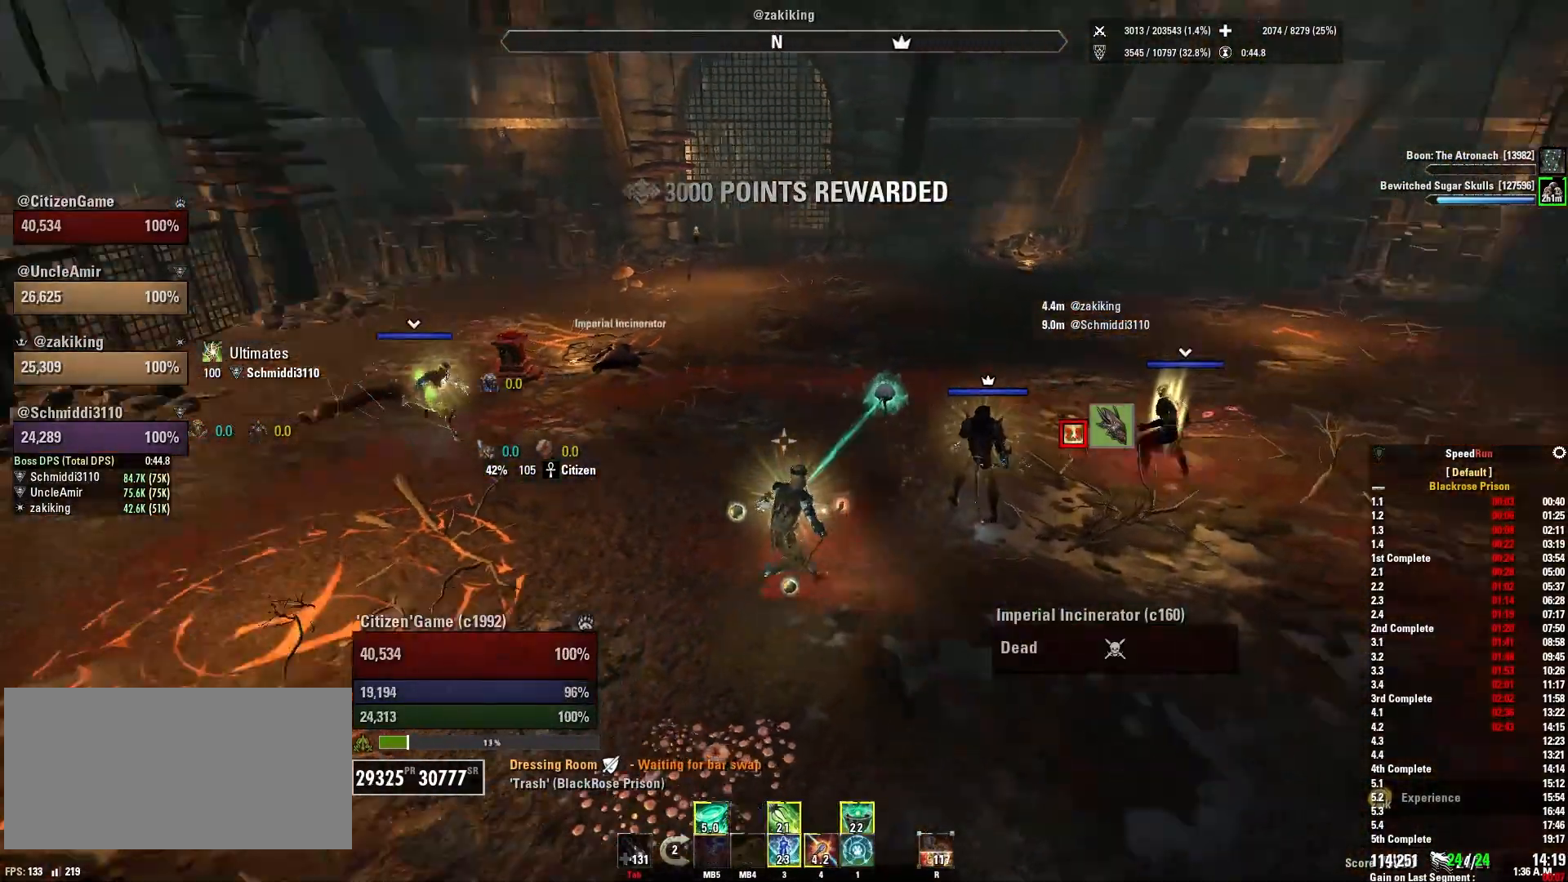
Gameplay with keyboard and mouse; each line is a JSON object with the keys and mouse buttons held at the frame after it. "events" lists presses ("down") and releases ("up") of "1", "2", "3", "4", "5", "a", "alt", "b", "c", "ctrl", "d", "e", "f", "g", "q", "r", "s", "shift", "space", "t", "tab", "v", "w", "x", "z", "mouse_left", "mouse_wheel", "mouse_right", "mouse_mb4" and "mouse_mb5" between this image and that frame as [ms after this image, input, new state], when the widget could be followed in between. "mouse_left", "mouse_wheel", "mouse_right", "mouse_mb4", "mouse_mb5" = the "left", "wheel", "right", "mb4", "mb5" buttons of the "mouse" list. No other keys are recorded. "wheel" means that the mouse wheel is clicked or scrolled. Mouse movement is not recorded.
{"keys": ["w"], "mouse": [], "events": [[234, "q", "down"], [367, "q", "up"], [467, "a", "up"], [501, "w", "down"]]}
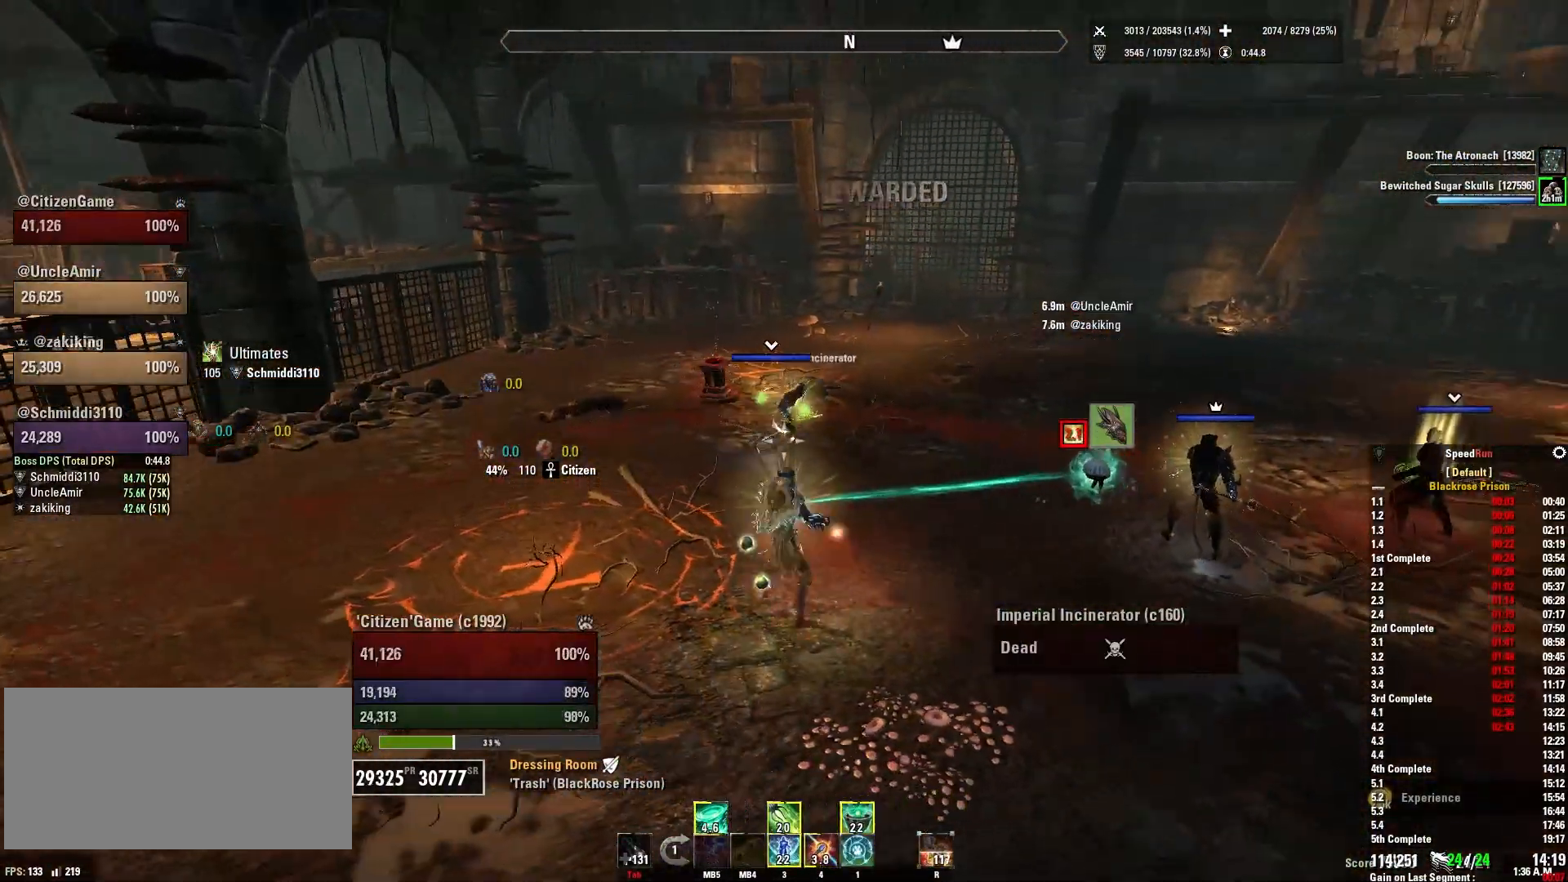
{"keys": ["d"], "mouse": [], "events": [[200, "d", "down"], [334, "w", "up"]]}
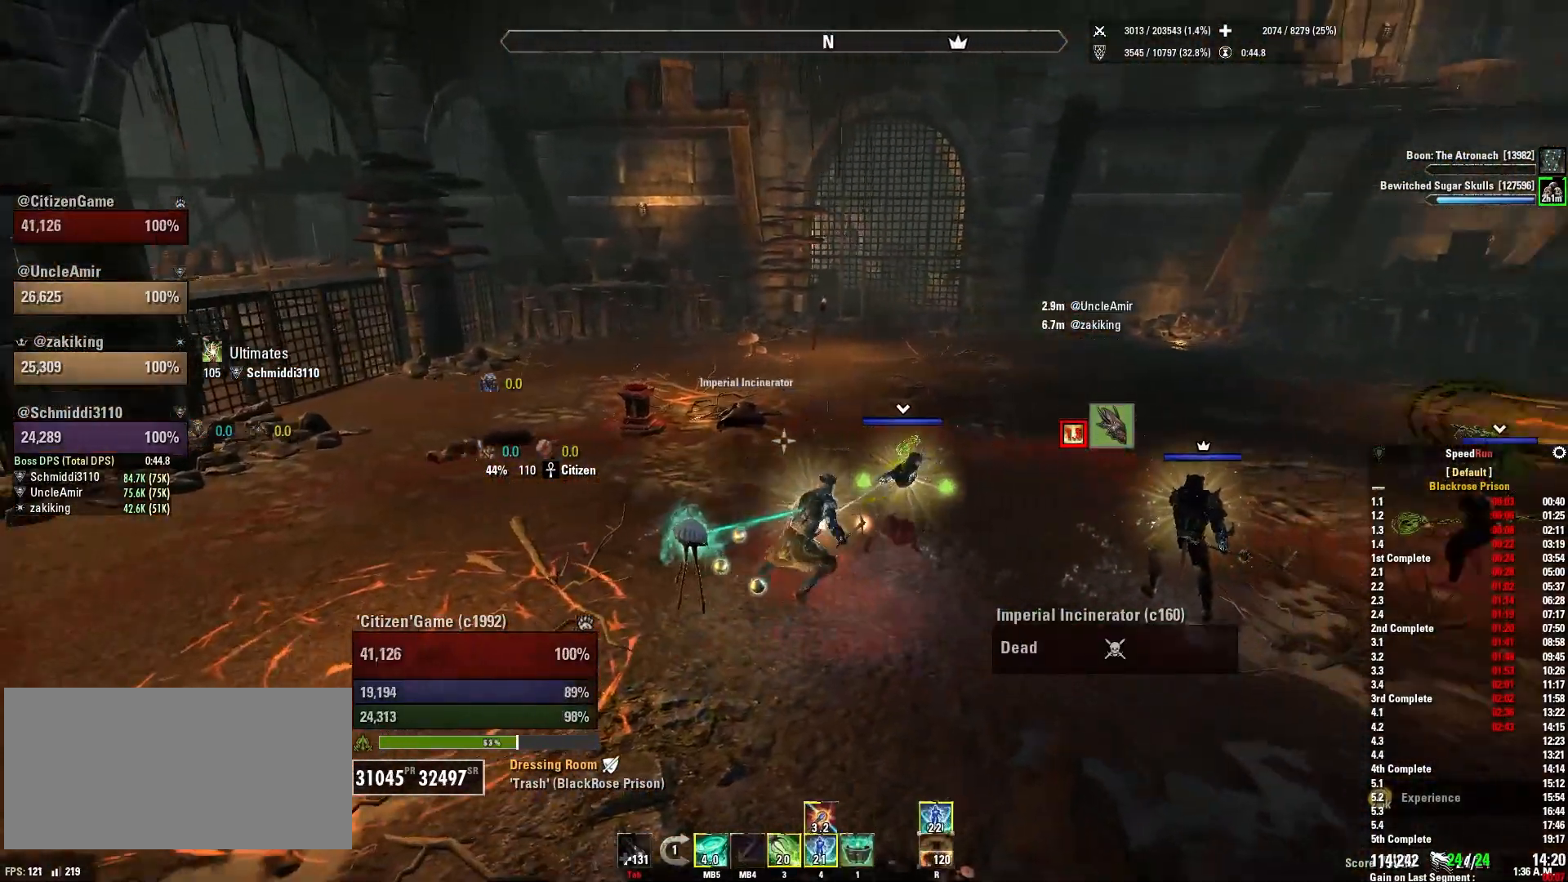
{"keys": ["d", "w"], "mouse": [], "events": [[34, "q", "down"], [167, "q", "up"], [201, "w", "down"]]}
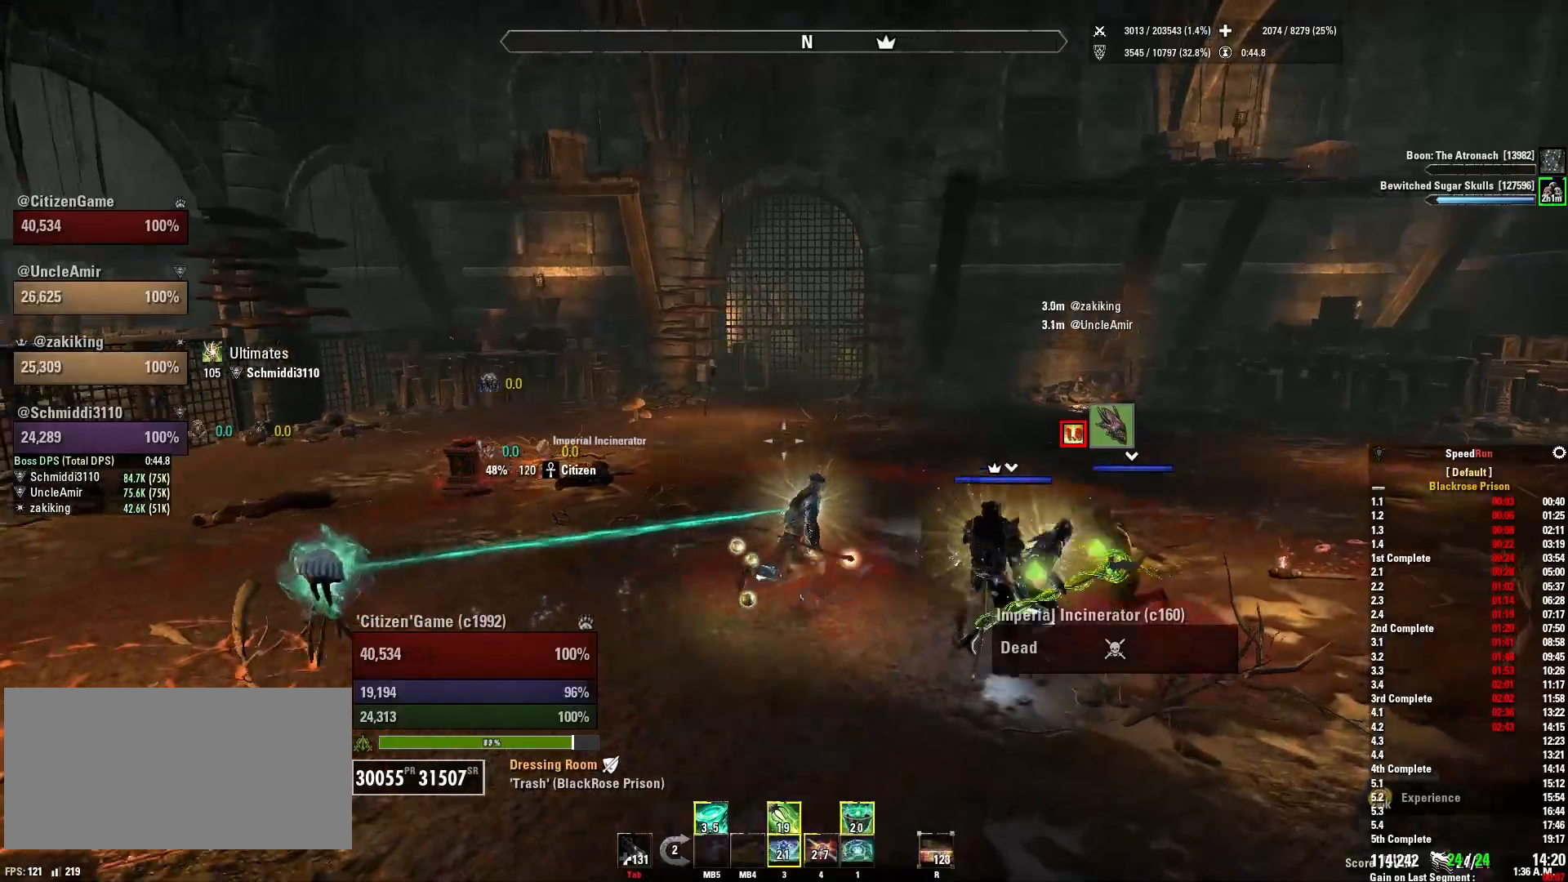
{"keys": ["d", "w"], "mouse": [], "events": [[333, "w", "up"], [434, "w", "down"]]}
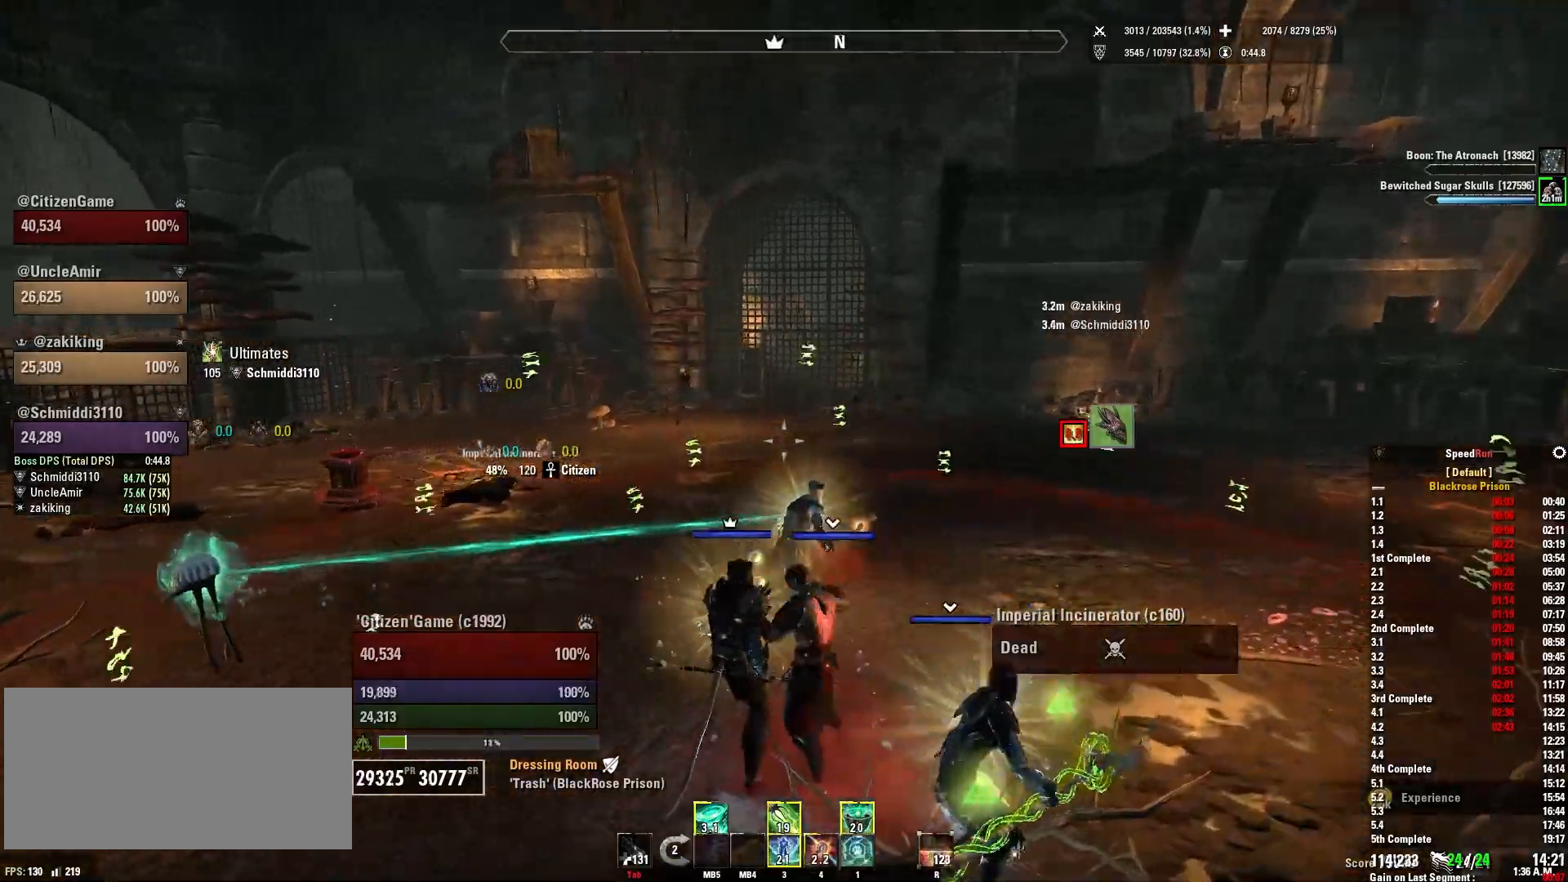
{"keys": ["d", "shift", "w"], "mouse": [], "events": [[67, "d", "up"], [201, "shift", "down"], [367, "d", "down"]]}
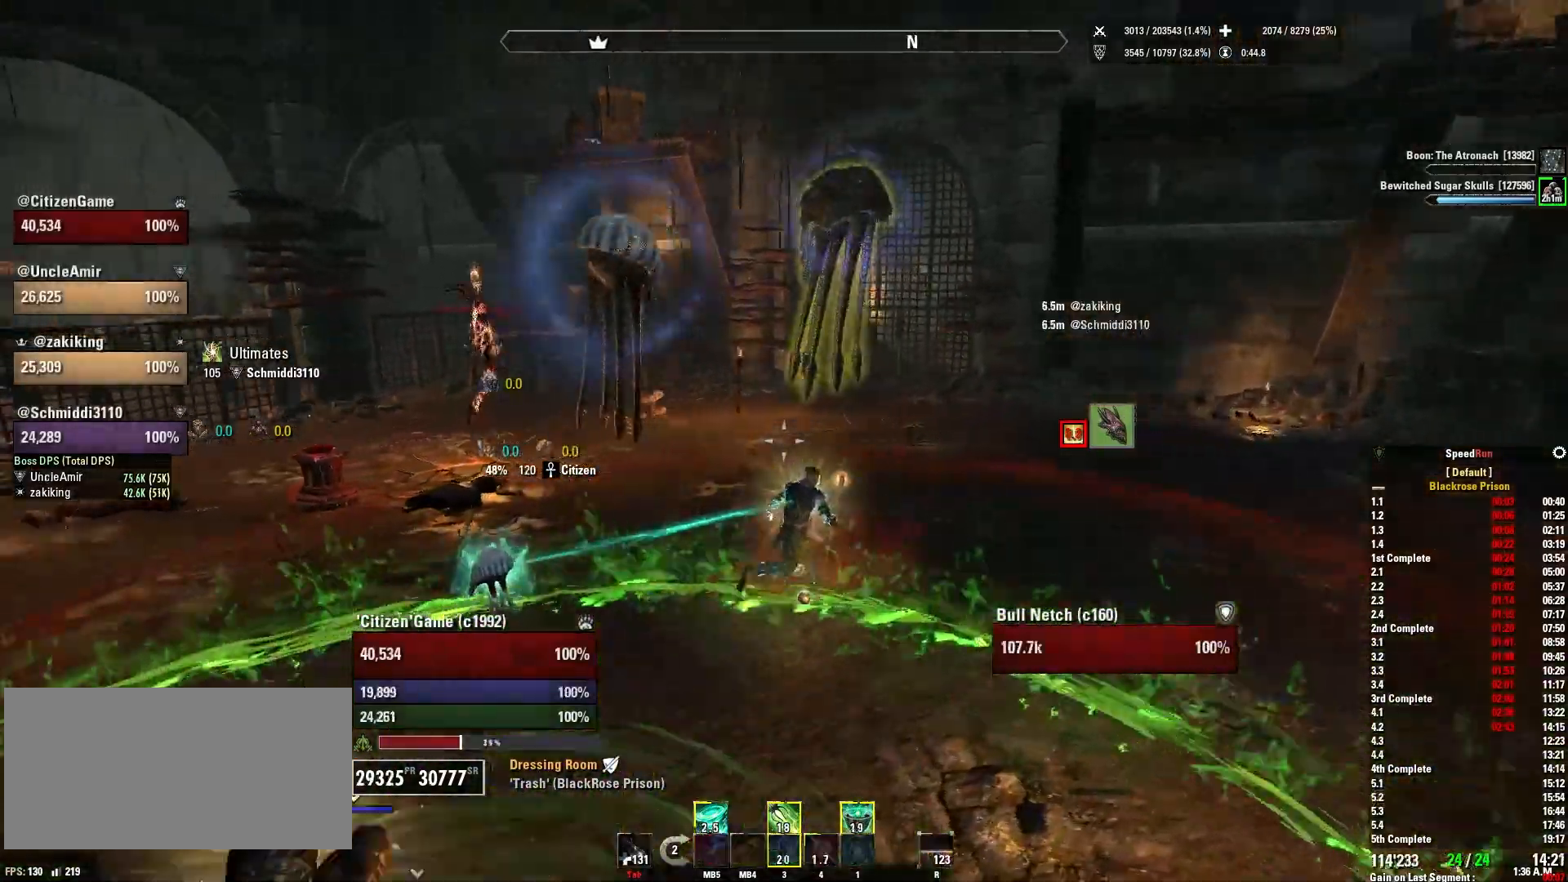
{"keys": ["d", "shift", "w"], "mouse": [], "events": []}
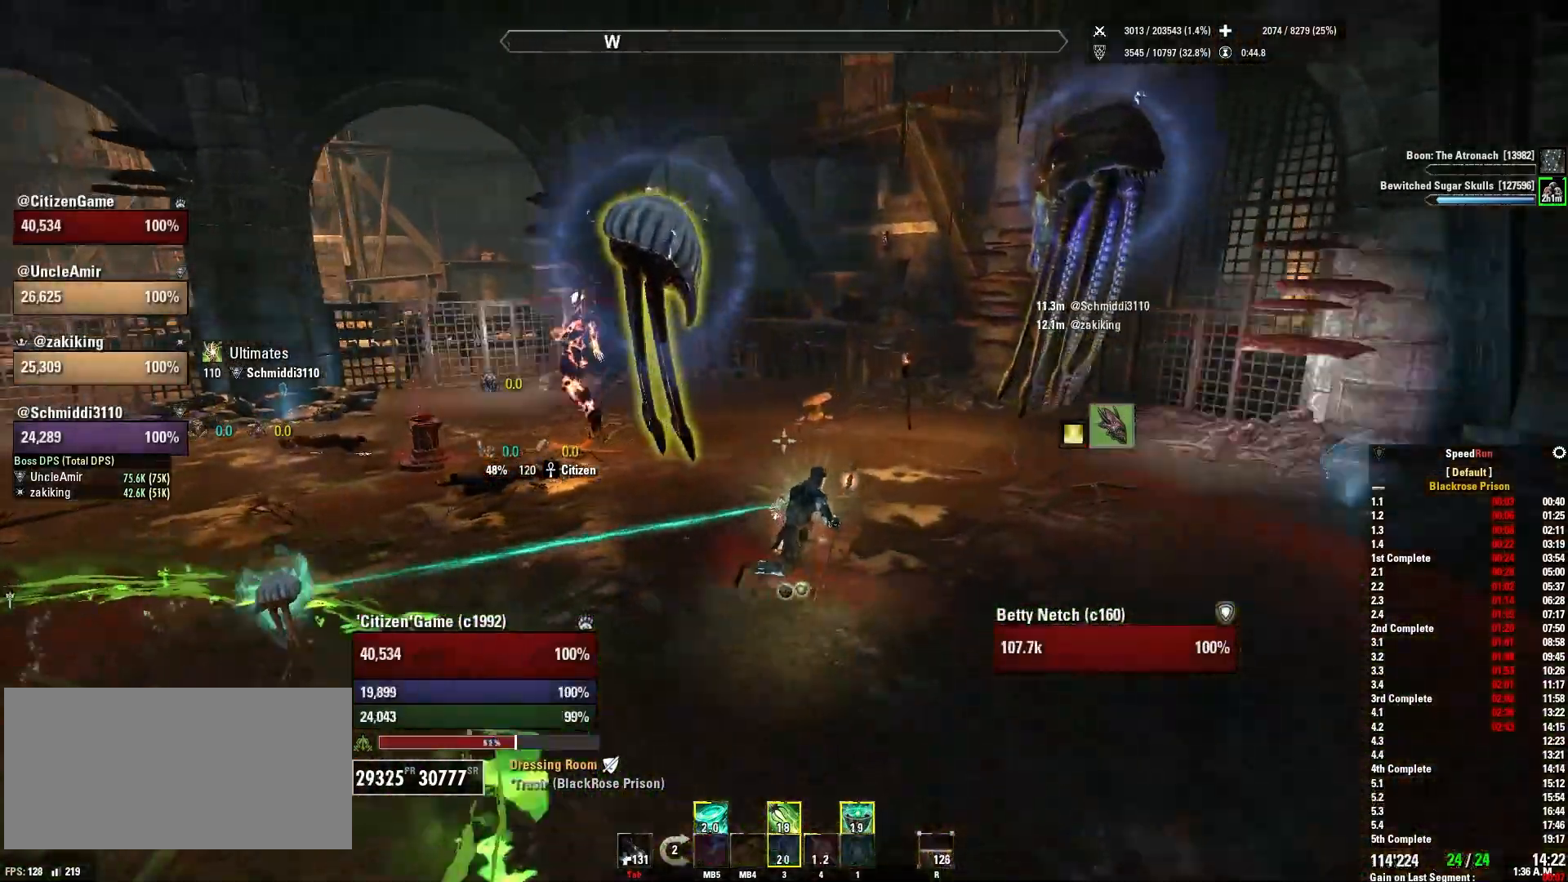
{"keys": ["d"], "mouse": [], "events": [[334, "shift", "up"], [467, "w", "up"]]}
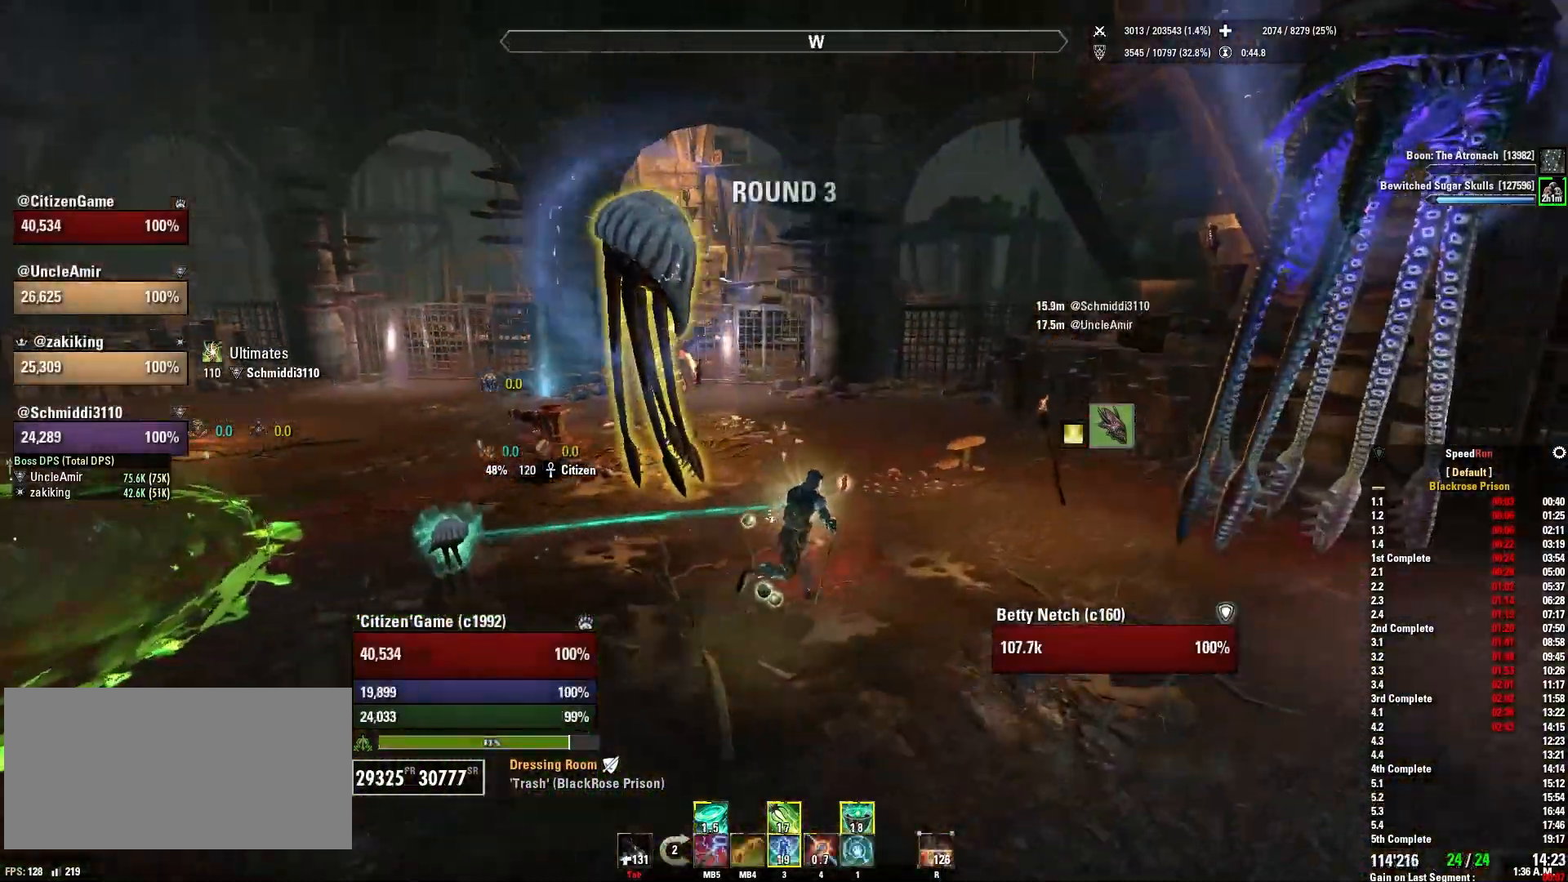
{"keys": [], "mouse": [], "events": [[167, "d", "up"], [200, "1", "down"], [334, "1", "up"]]}
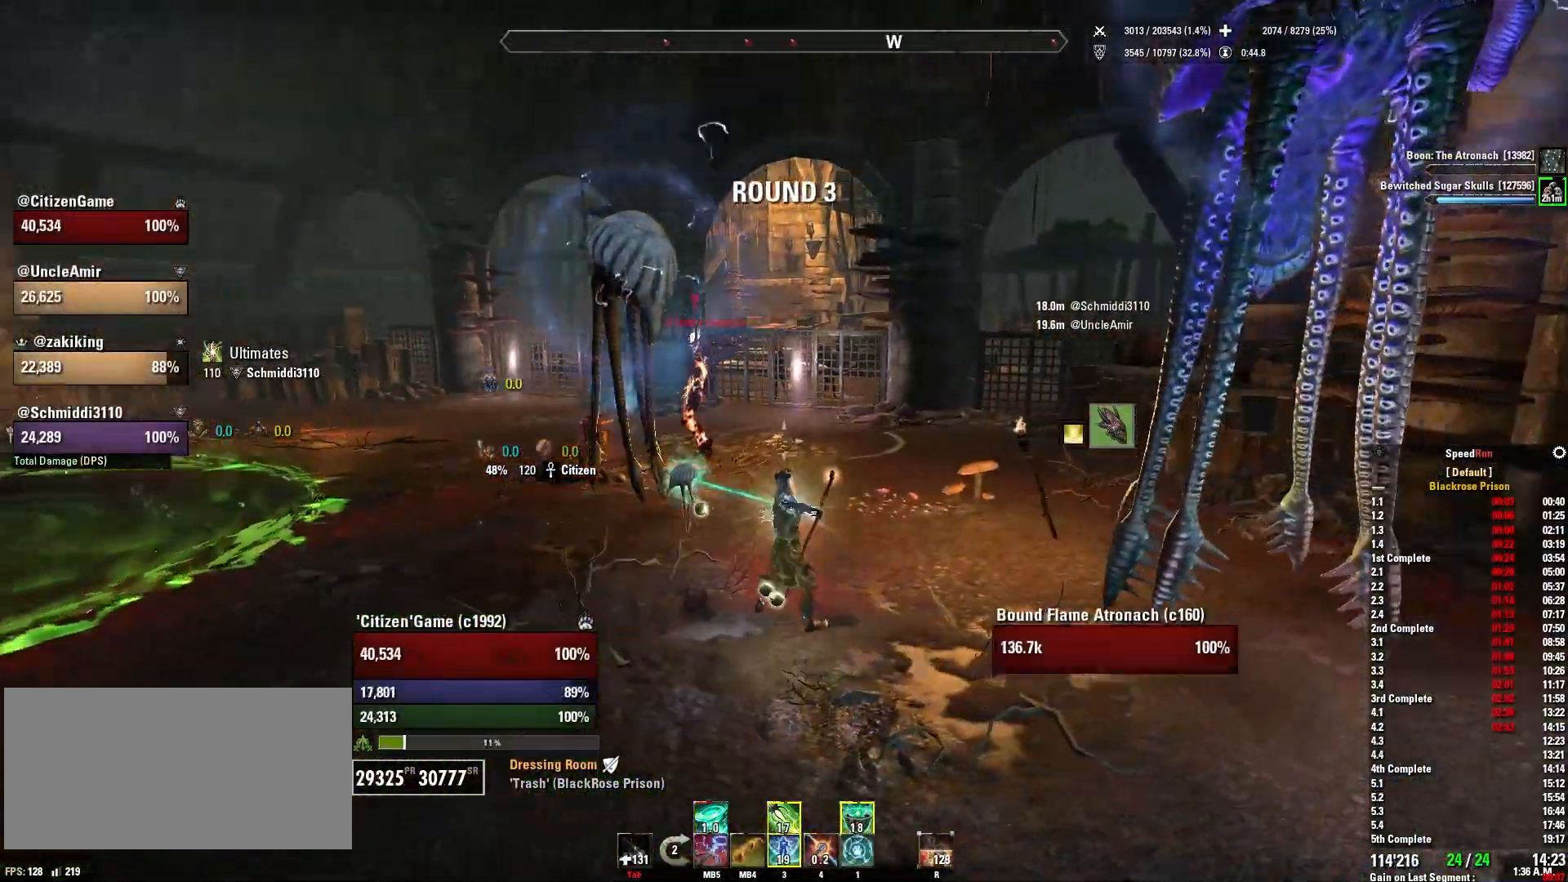
{"keys": [], "mouse": [], "events": [[167, "d", "down"], [334, "s", "down"], [434, "d", "up"], [467, "s", "up"]]}
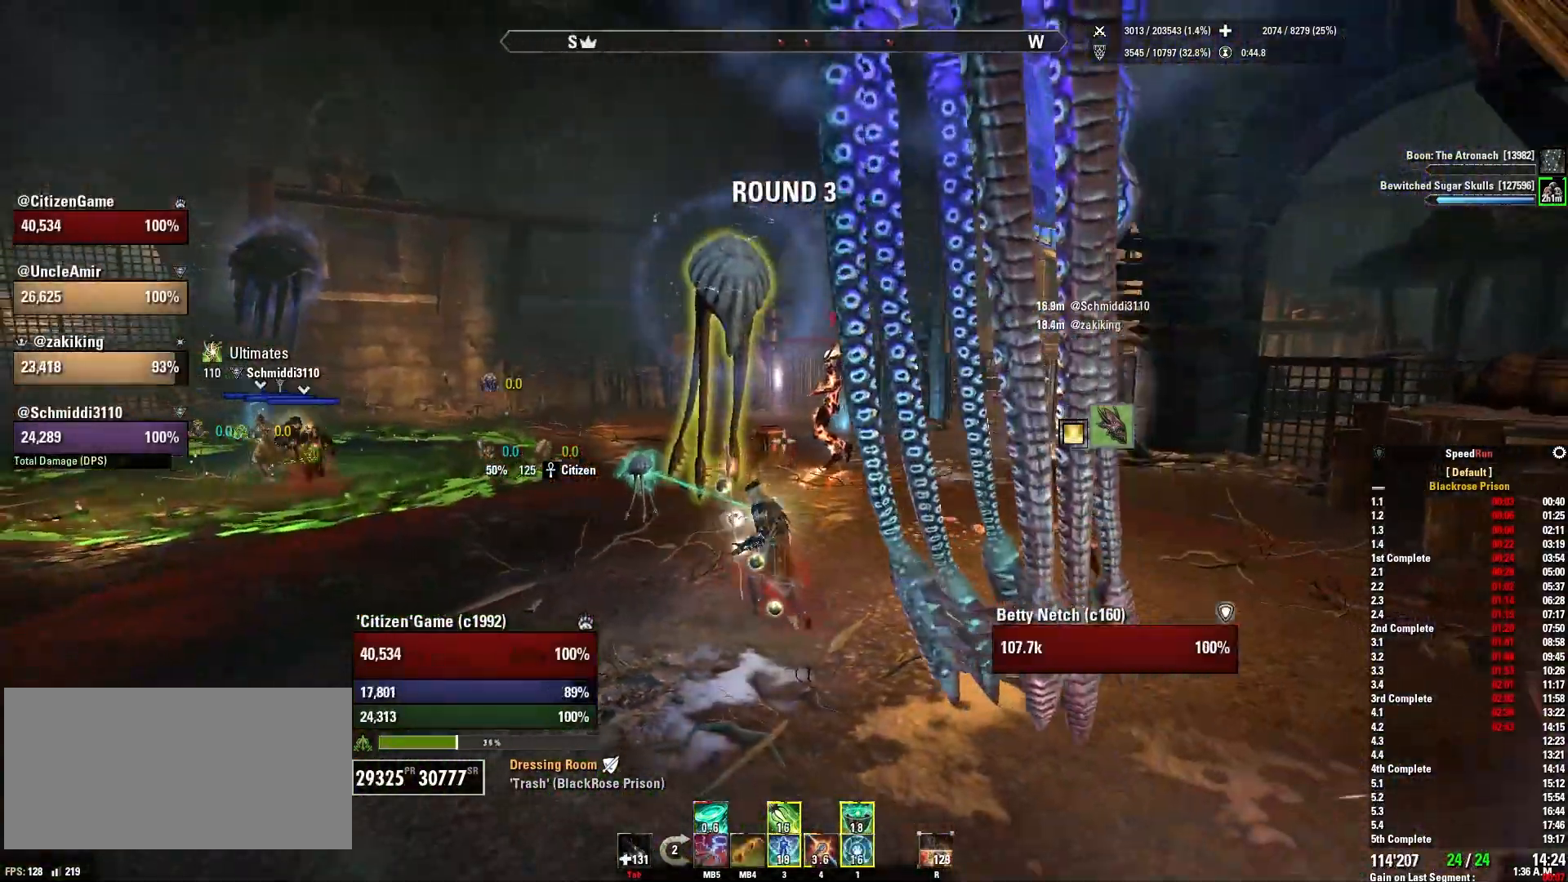
{"keys": [], "mouse": [], "events": [[167, "1", "down"], [267, "1", "up"]]}
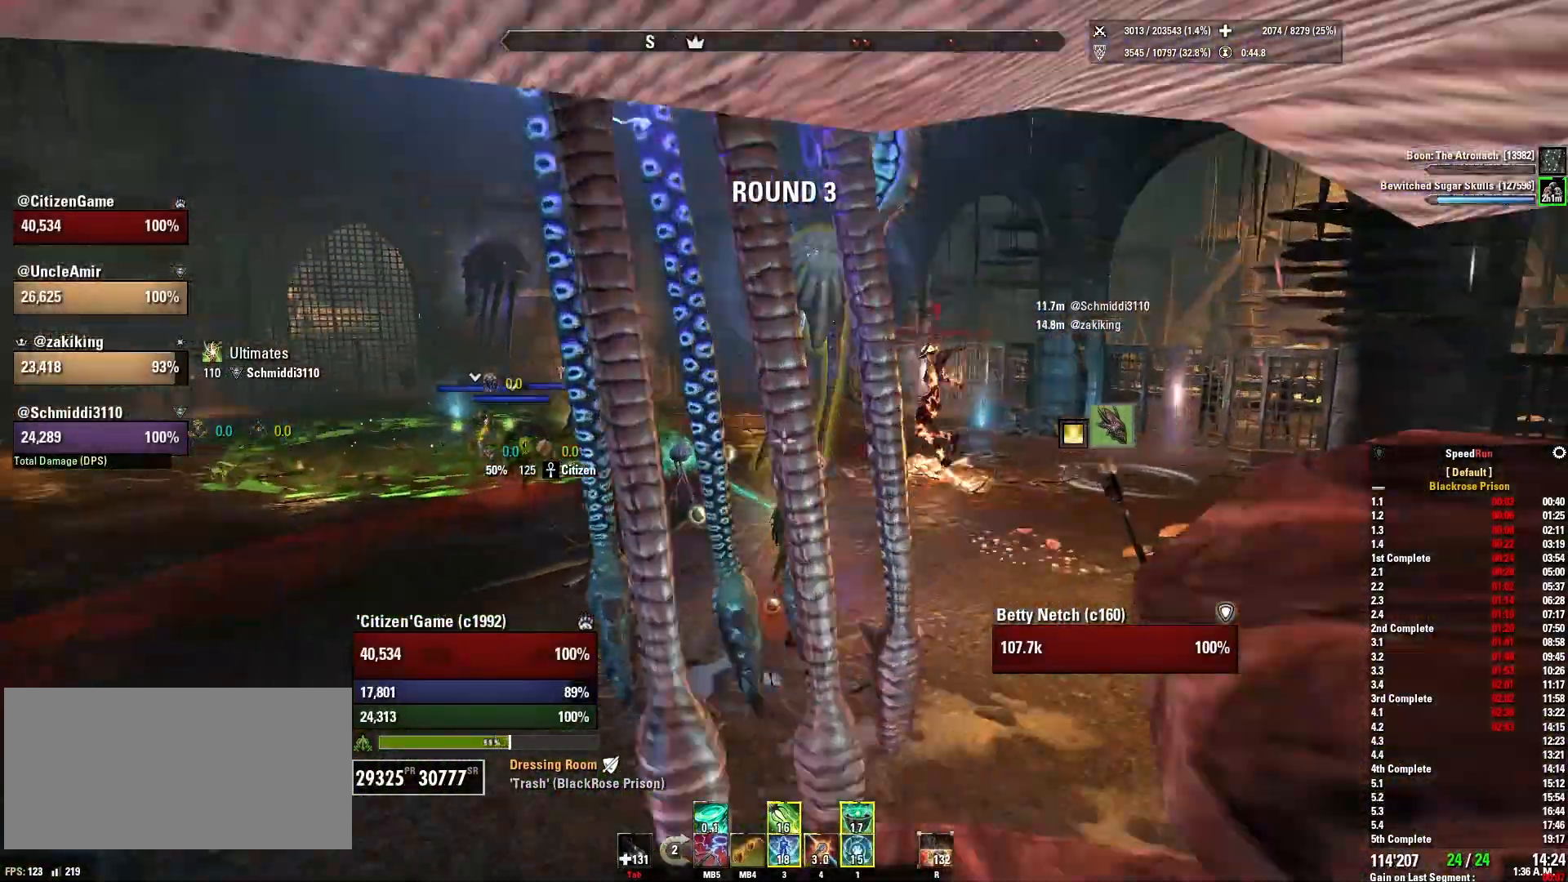
{"keys": ["d"], "mouse": [], "events": [[200, "s", "down"], [234, "a", "down"], [367, "s", "up"], [400, "a", "up"], [500, "d", "down"]]}
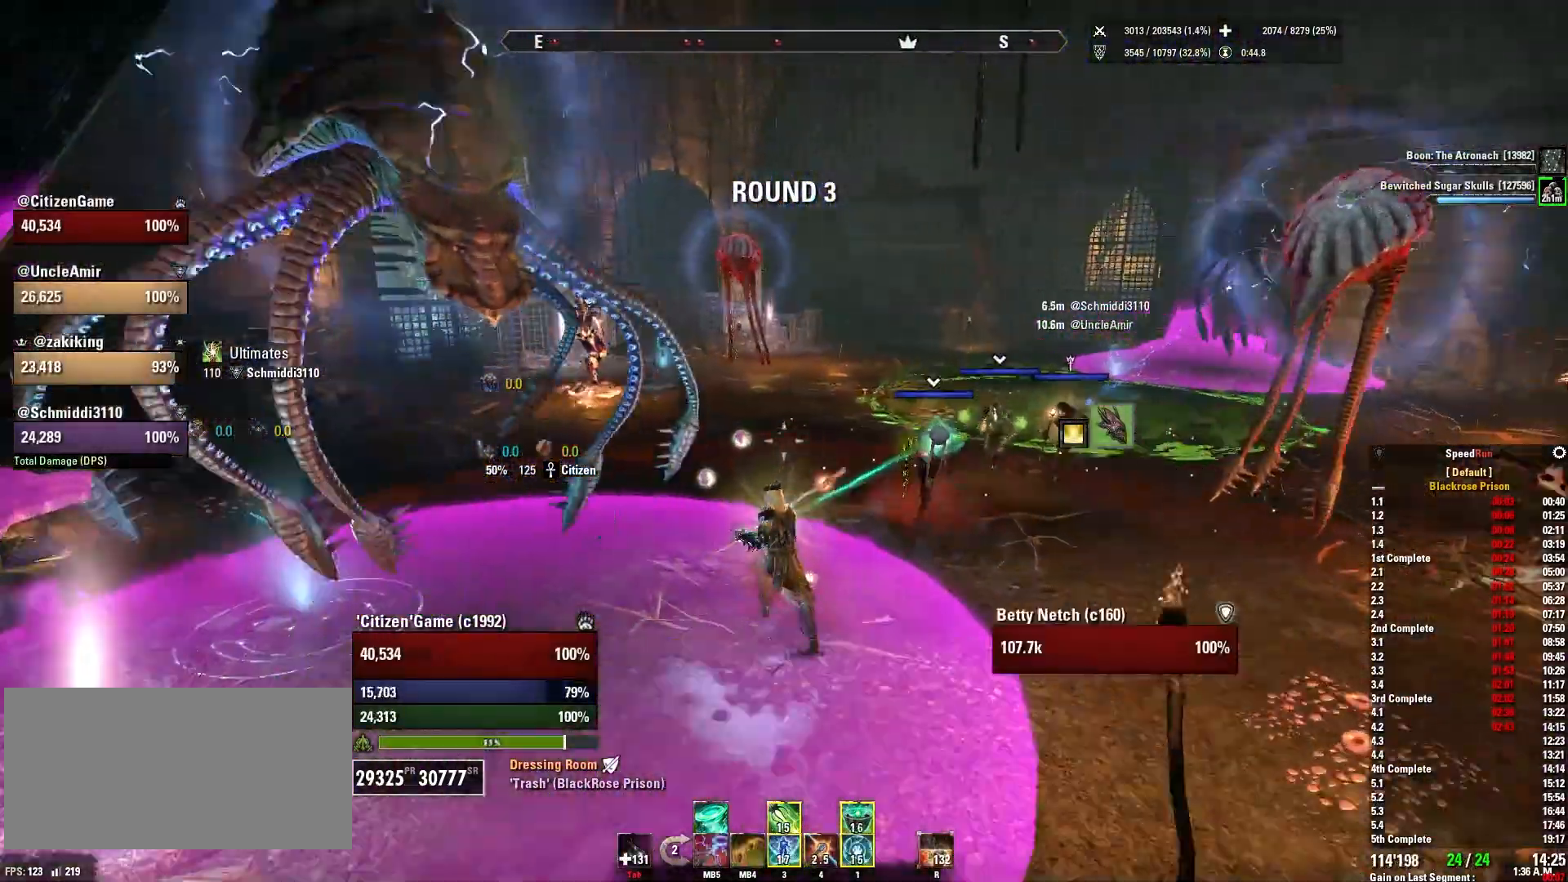
{"keys": [], "mouse": [], "events": [[301, "1", "down"], [367, "d", "up"], [434, "1", "up"]]}
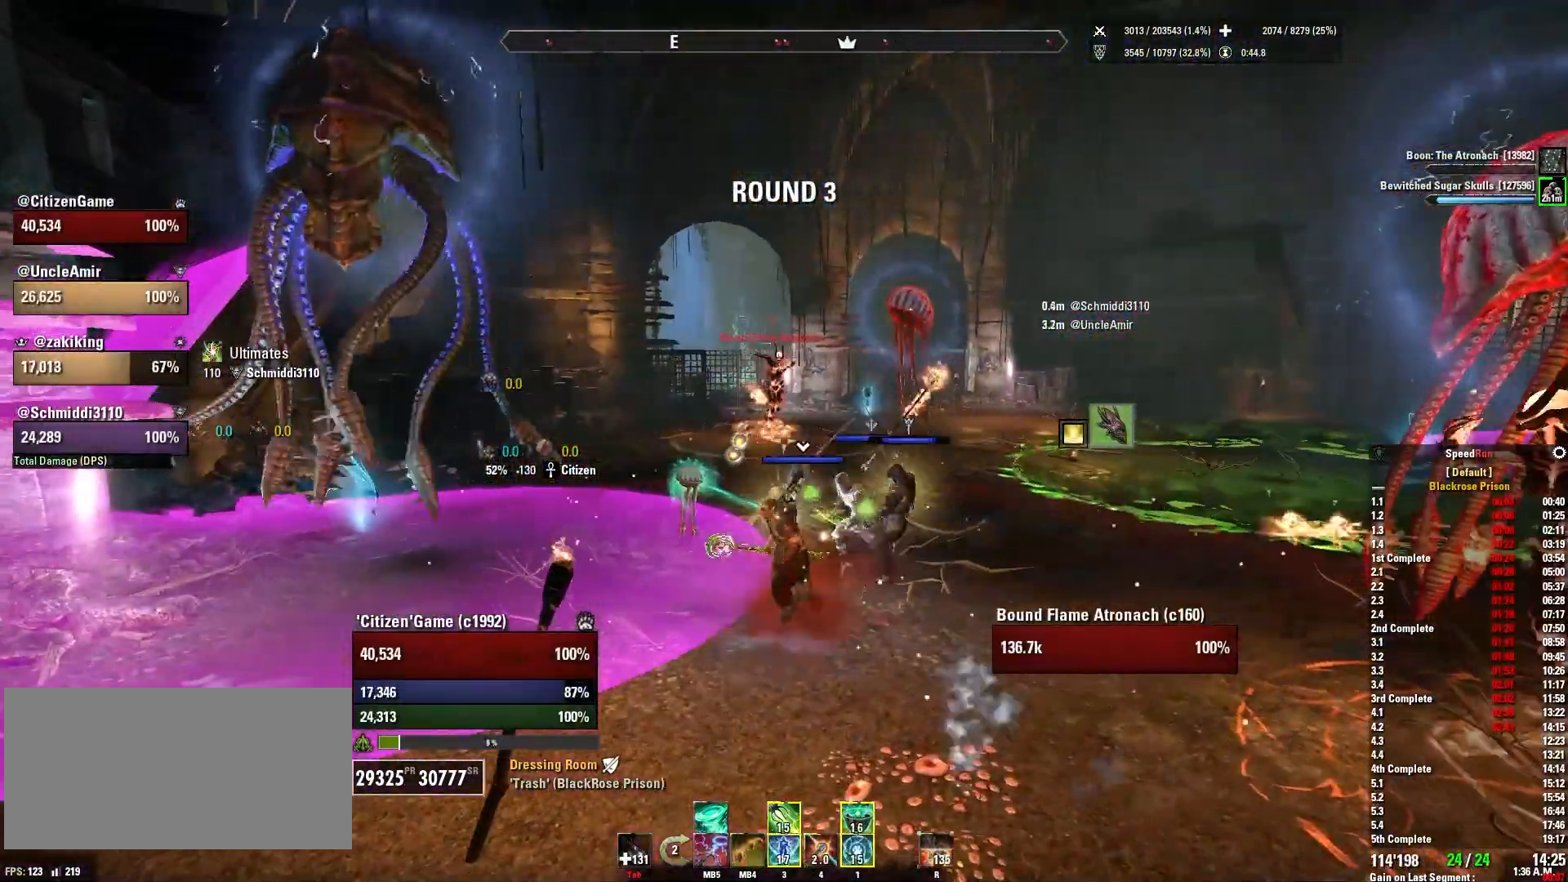
{"keys": [], "mouse": [], "events": [[367, "q", "down"], [500, "q", "up"]]}
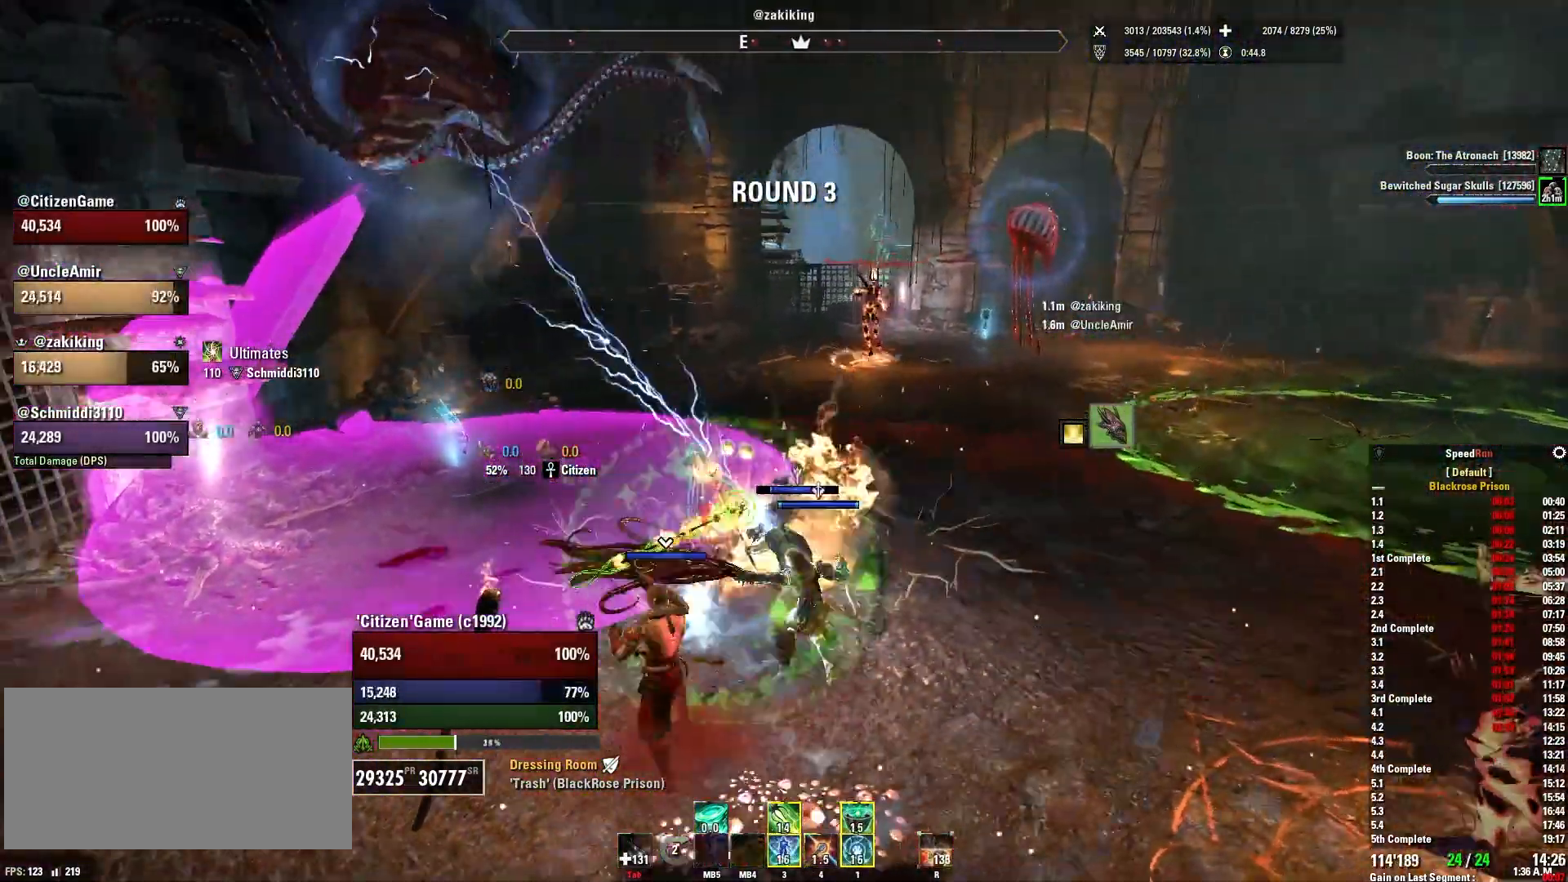
{"keys": [], "mouse": [], "events": [[101, "a", "down"], [201, "3", "down"], [334, "3", "up"], [368, "a", "up"]]}
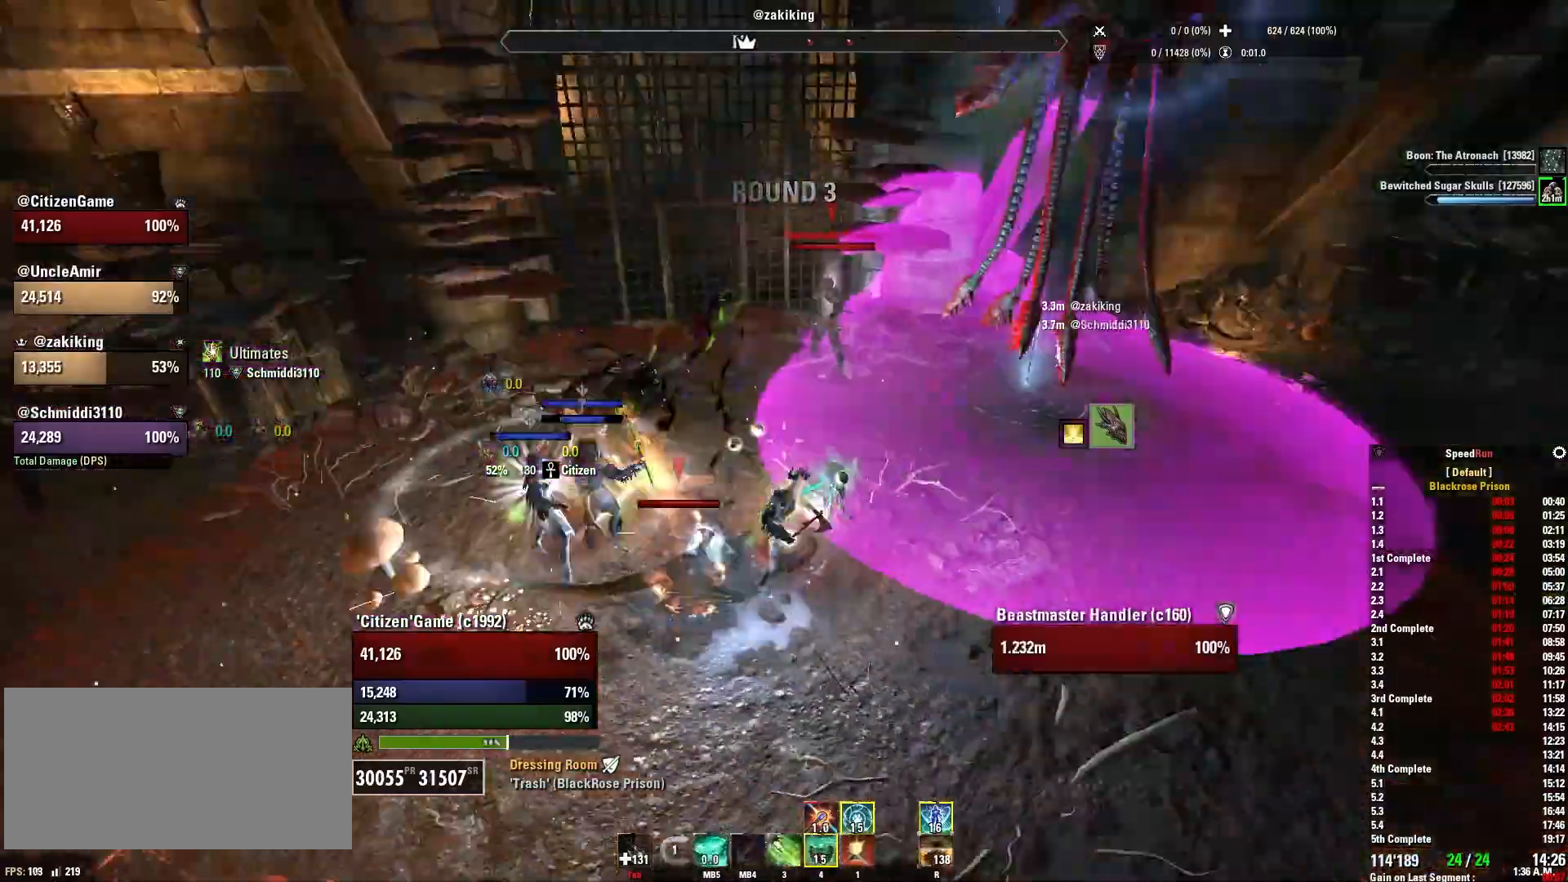
{"keys": ["w"], "mouse": [], "events": [[33, "a", "down"], [67, "w", "down"], [234, "a", "up"]]}
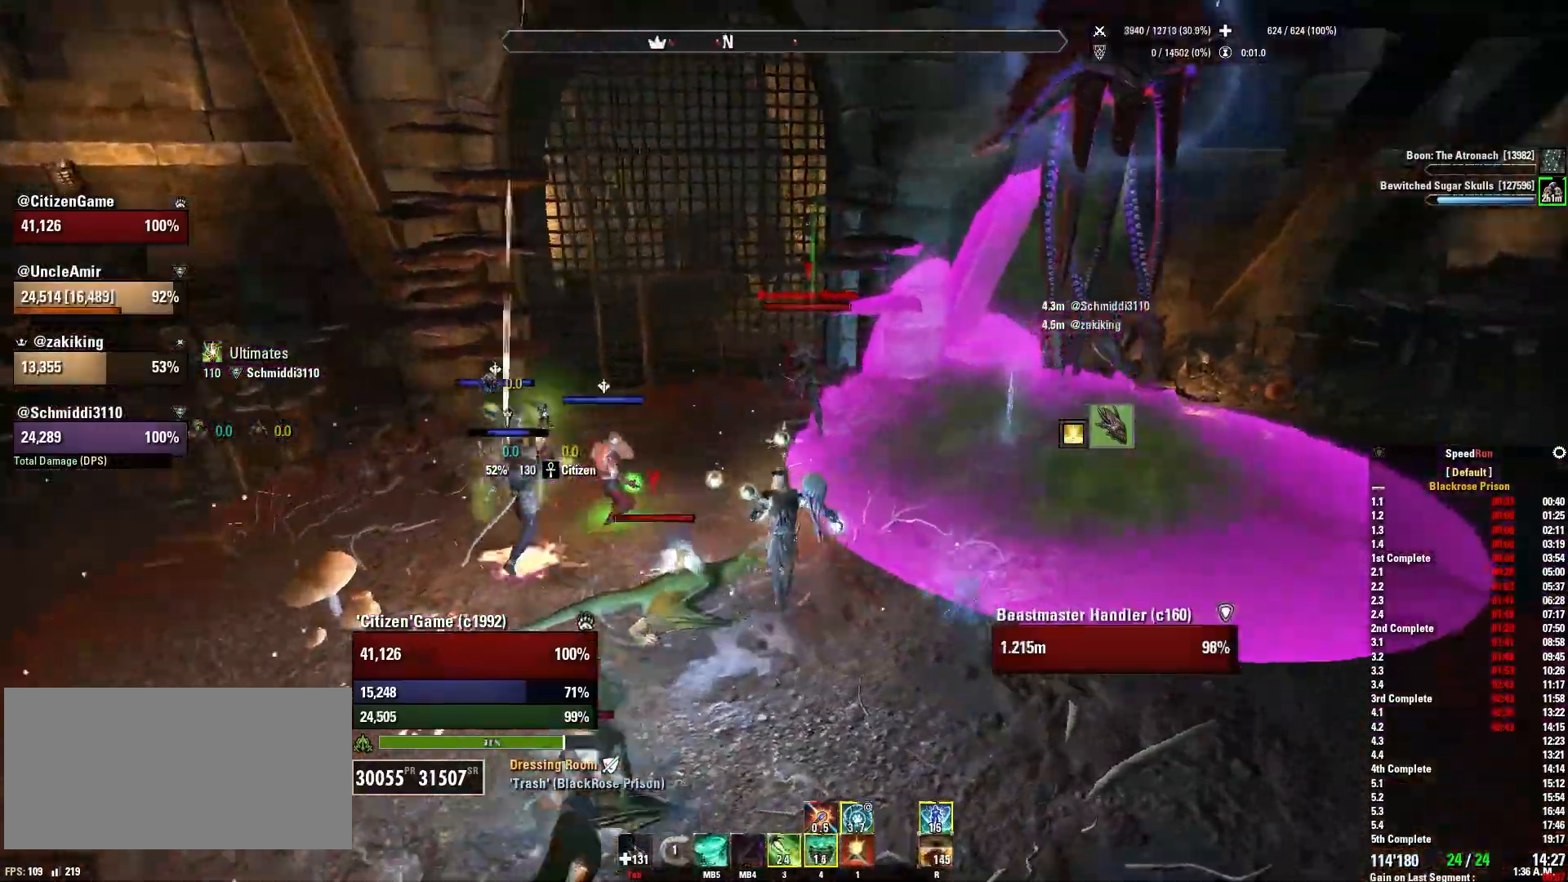
{"keys": ["w"], "mouse": ["right", "mb5"], "events": [[167, "mouse_right", "down"], [301, "mouse_mb5", "down"], [401, "mouse_mb5", "up"], [501, "mouse_mb5", "down"]]}
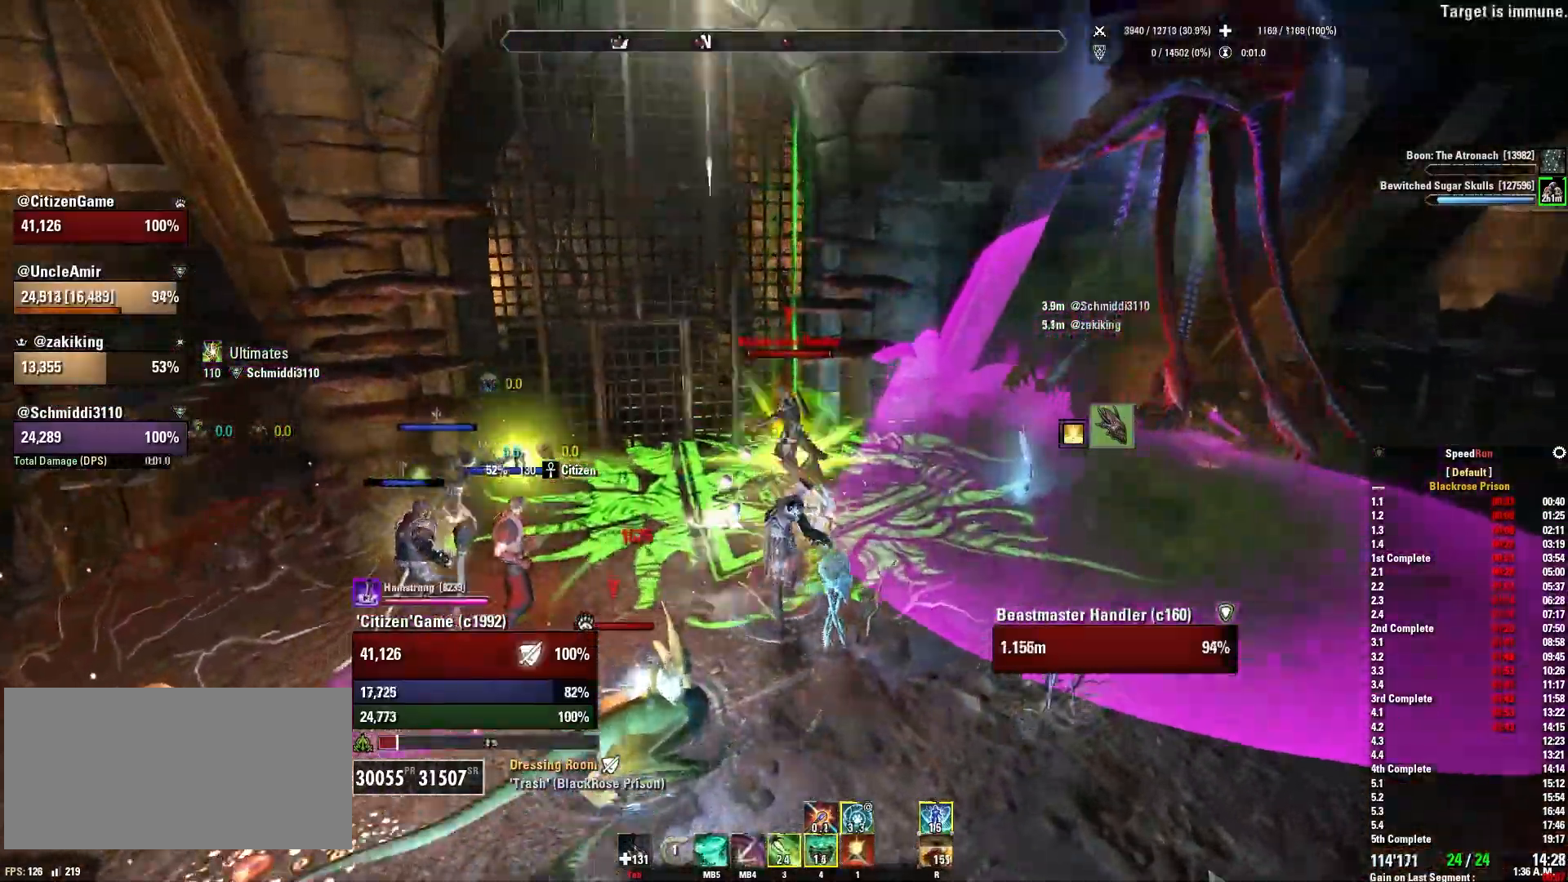
{"keys": ["a"], "mouse": ["right"], "events": [[133, "mouse_mb5", "up"], [133, "w", "up"], [200, "mouse_mb5", "down"], [234, "a", "down"], [267, "s", "down"], [334, "mouse_mb5", "up"], [400, "s", "up"]]}
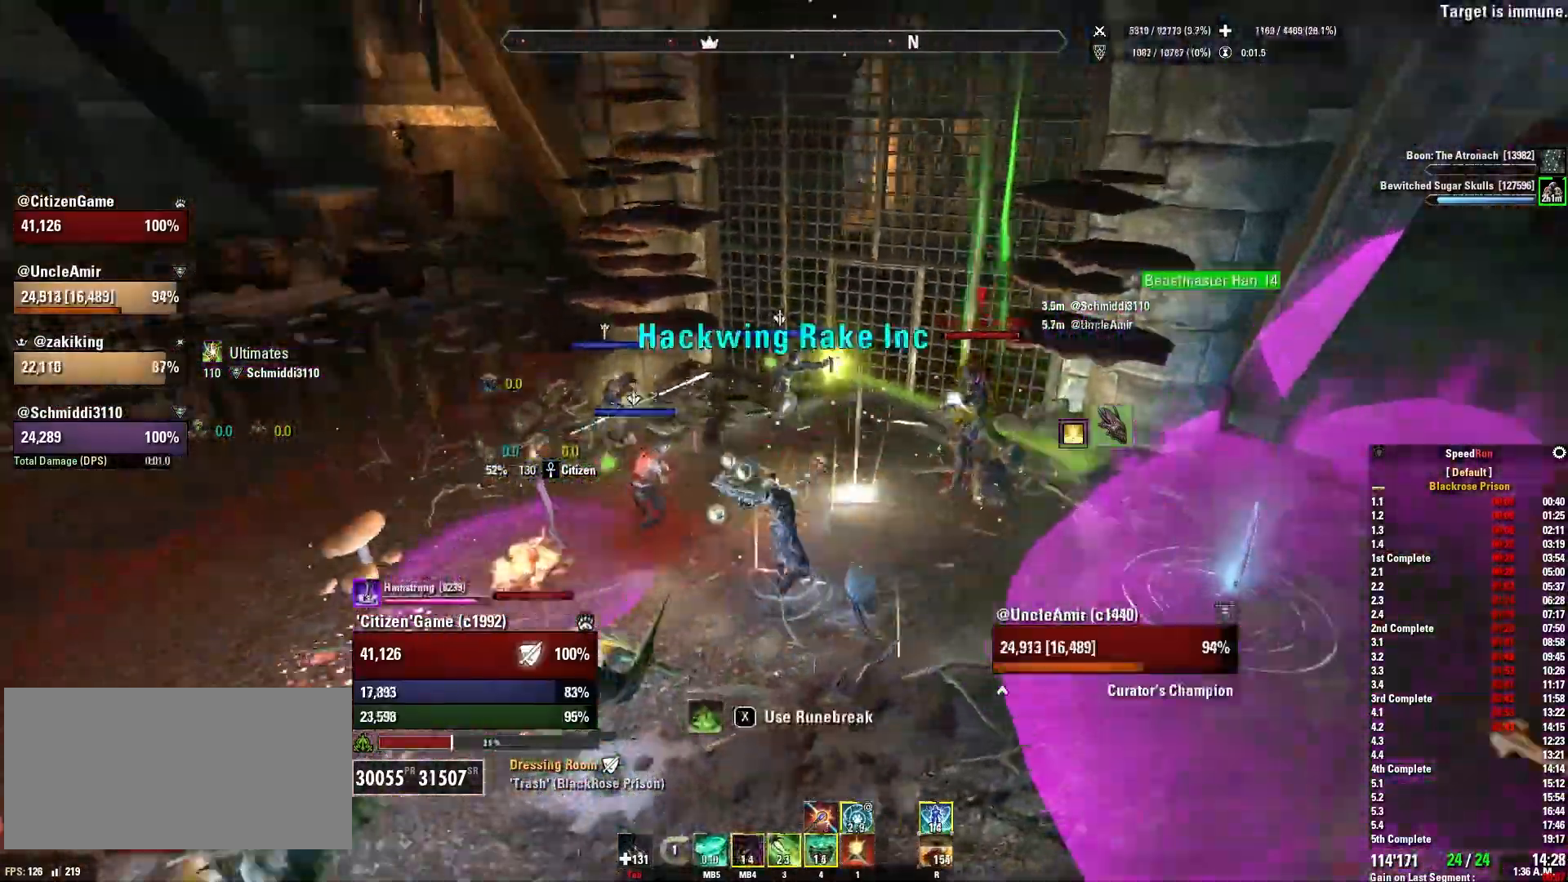
{"keys": [], "mouse": ["right"], "events": [[67, "a", "up"], [267, "1", "down"], [368, "1", "up"]]}
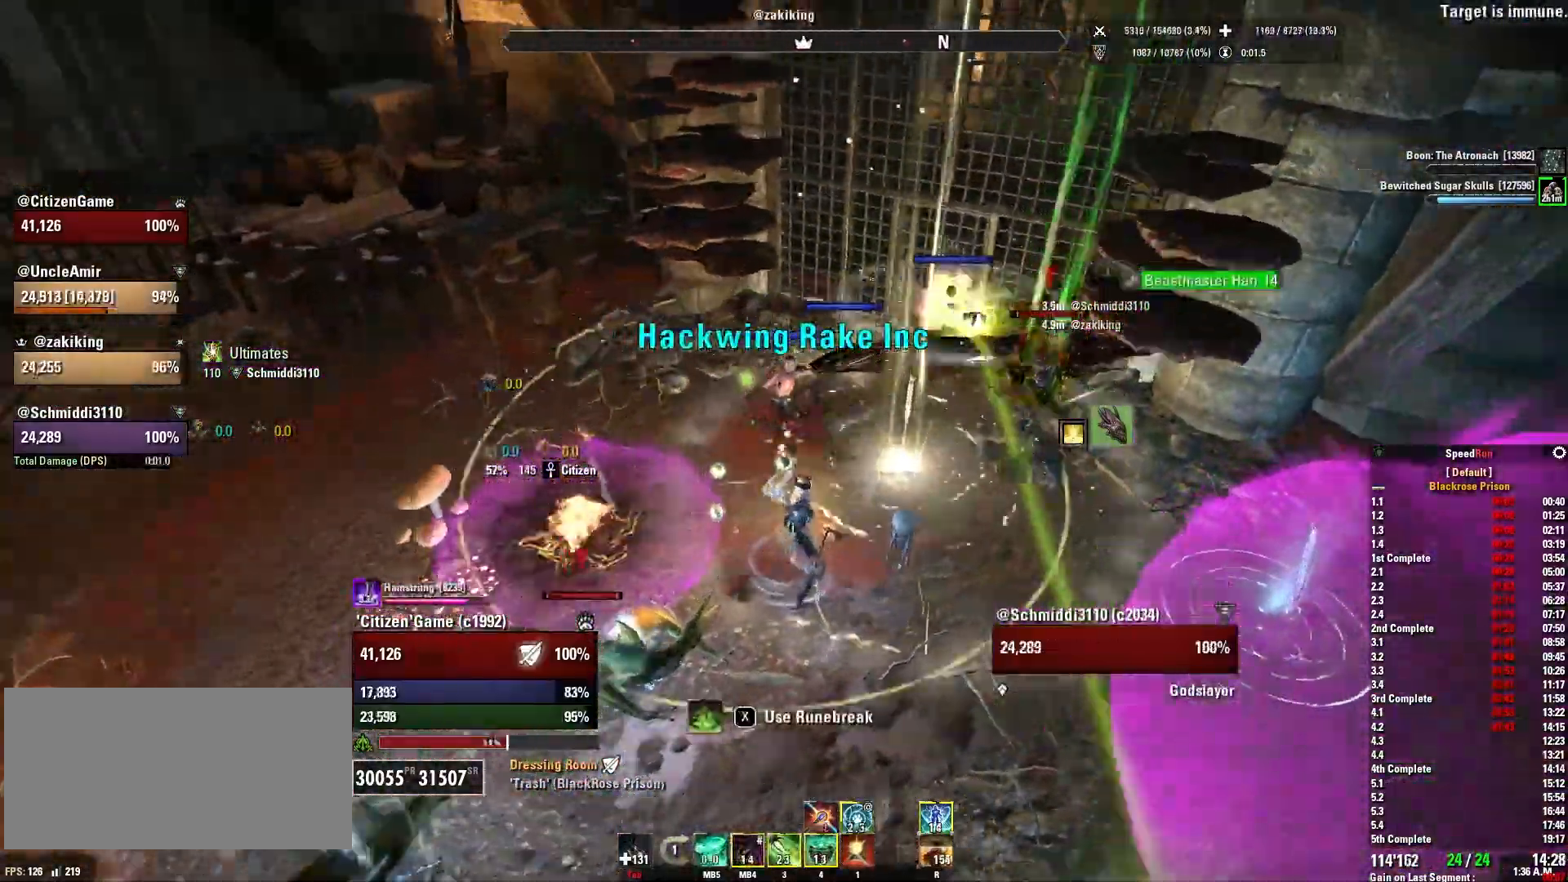
{"keys": ["q"], "mouse": ["right"], "events": [[133, "d", "down"], [434, "d", "up"], [500, "q", "down"]]}
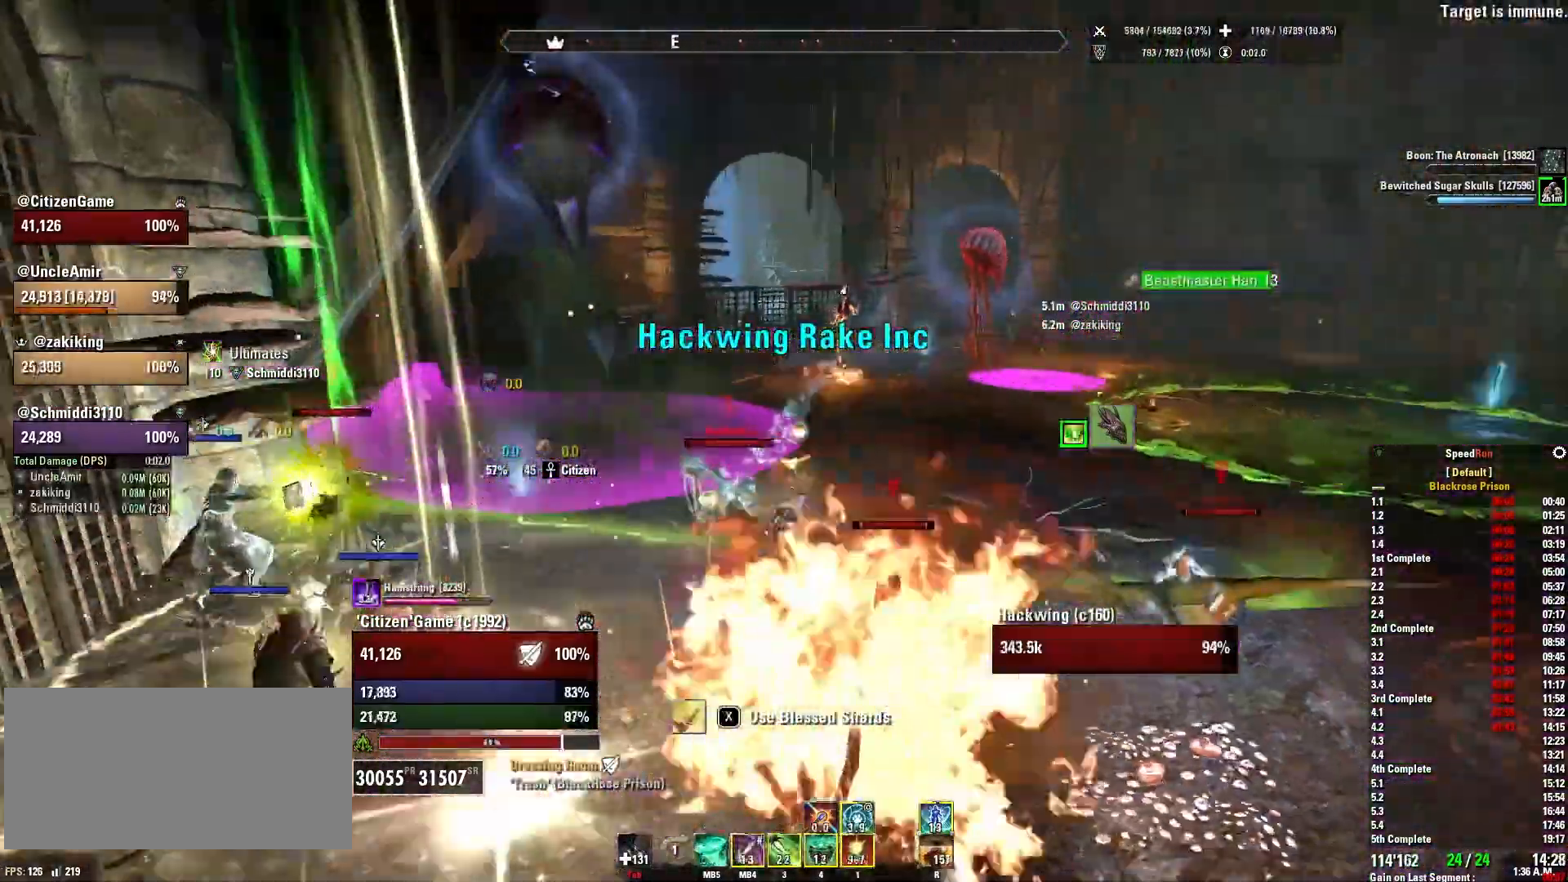
{"keys": [], "mouse": ["right"], "events": [[101, "q", "up"], [201, "w", "down"], [234, "a", "down"], [401, "a", "up"], [468, "w", "up"]]}
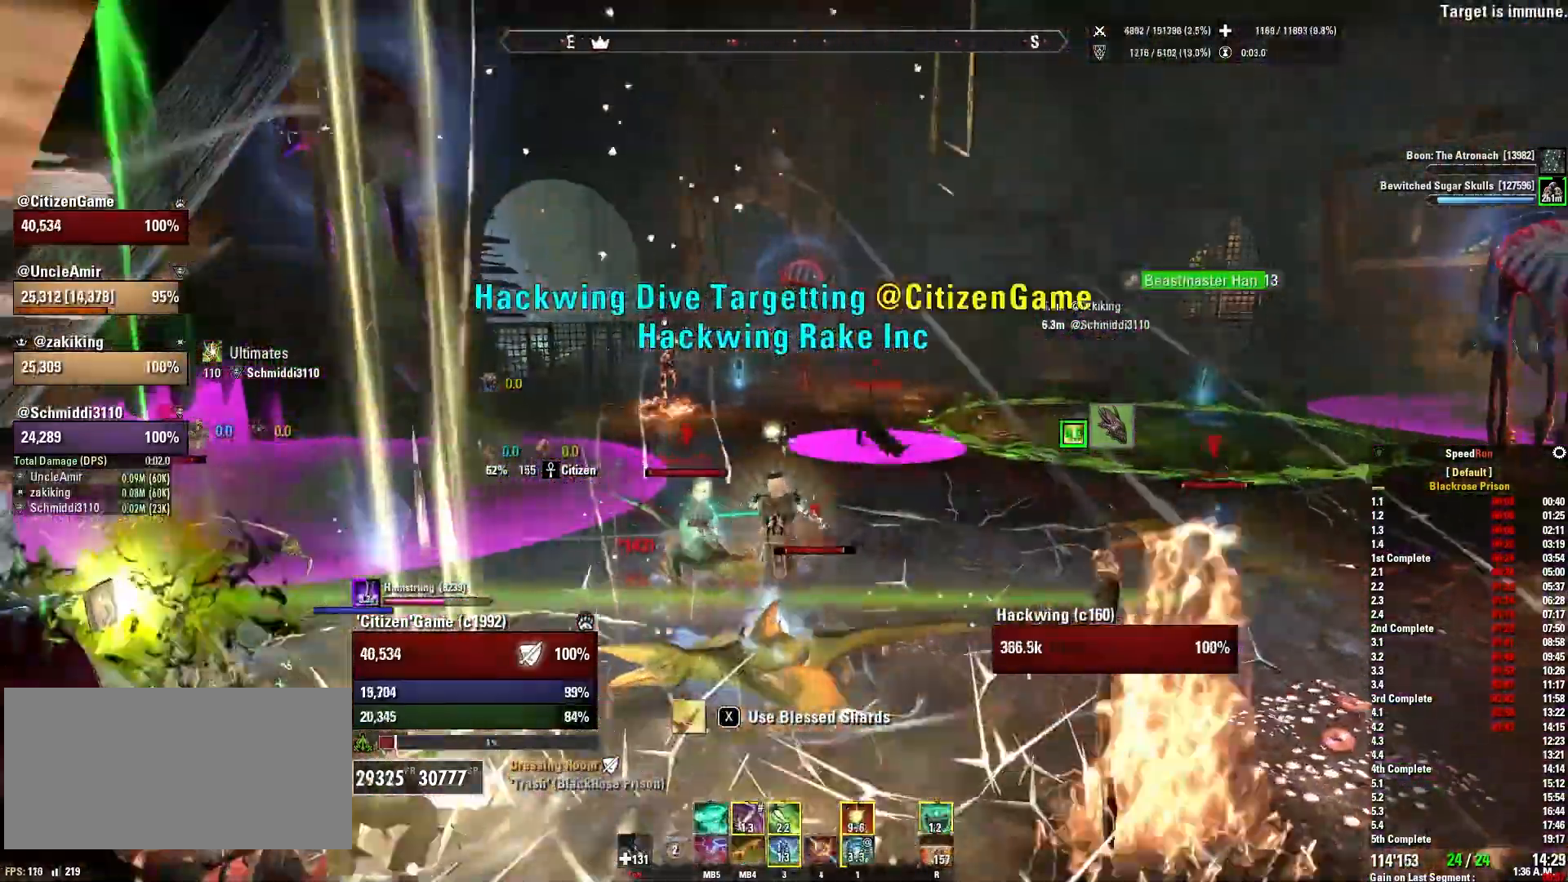
{"keys": [], "mouse": ["right"], "events": [[33, "a", "down"], [300, "1", "down"], [400, "1", "up"], [500, "a", "up"]]}
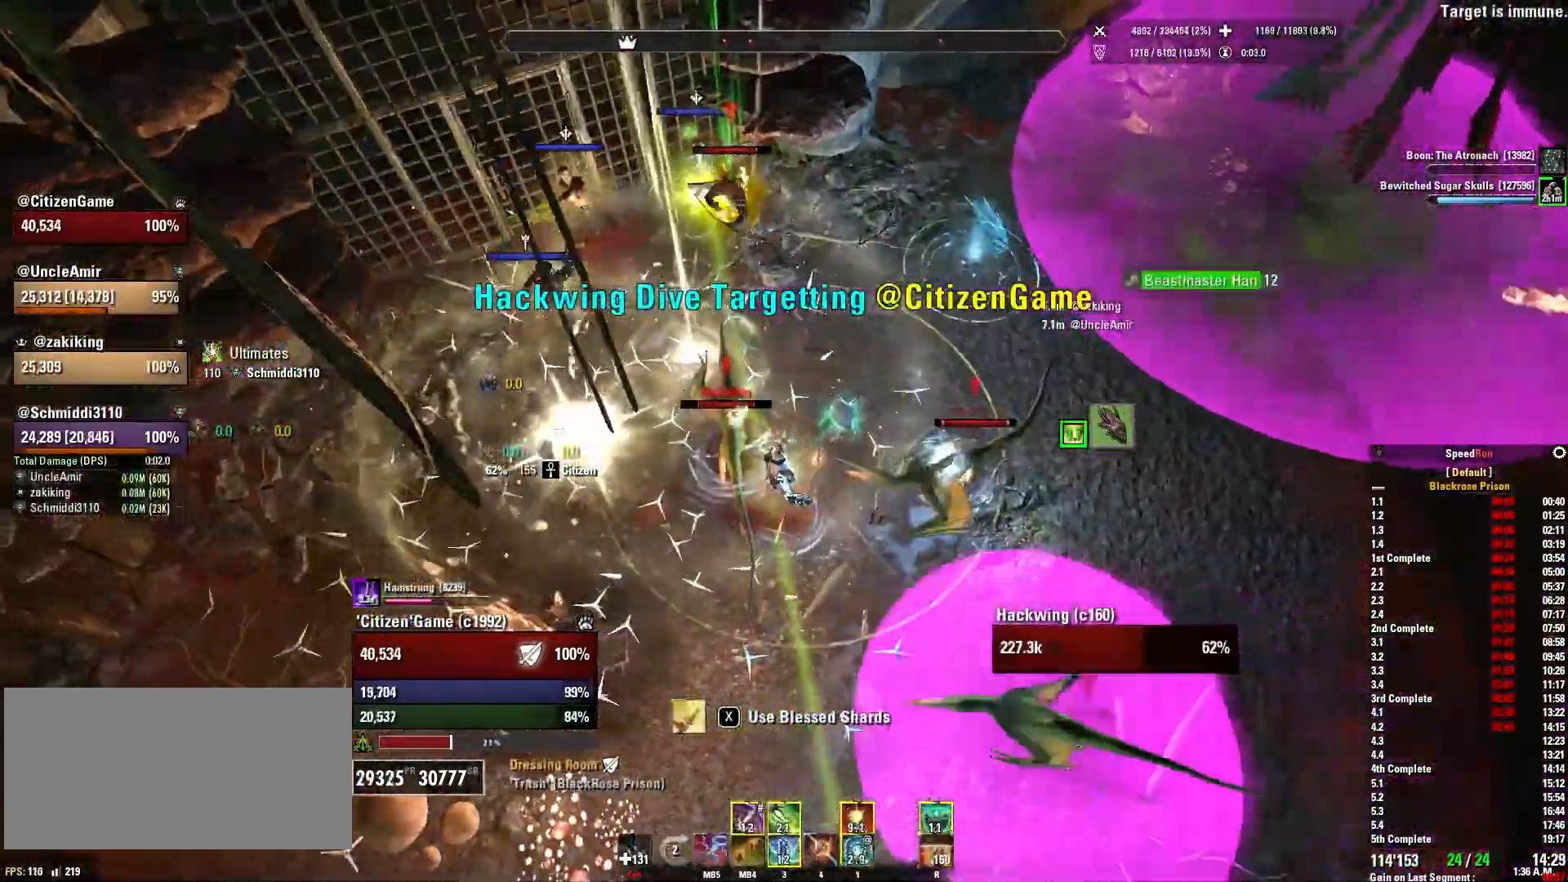
{"keys": ["w"], "mouse": ["right"], "events": [[101, "s", "down"], [234, "d", "down"], [267, "s", "up"], [368, "q", "down"], [434, "d", "up"], [501, "q", "up"], [501, "w", "down"]]}
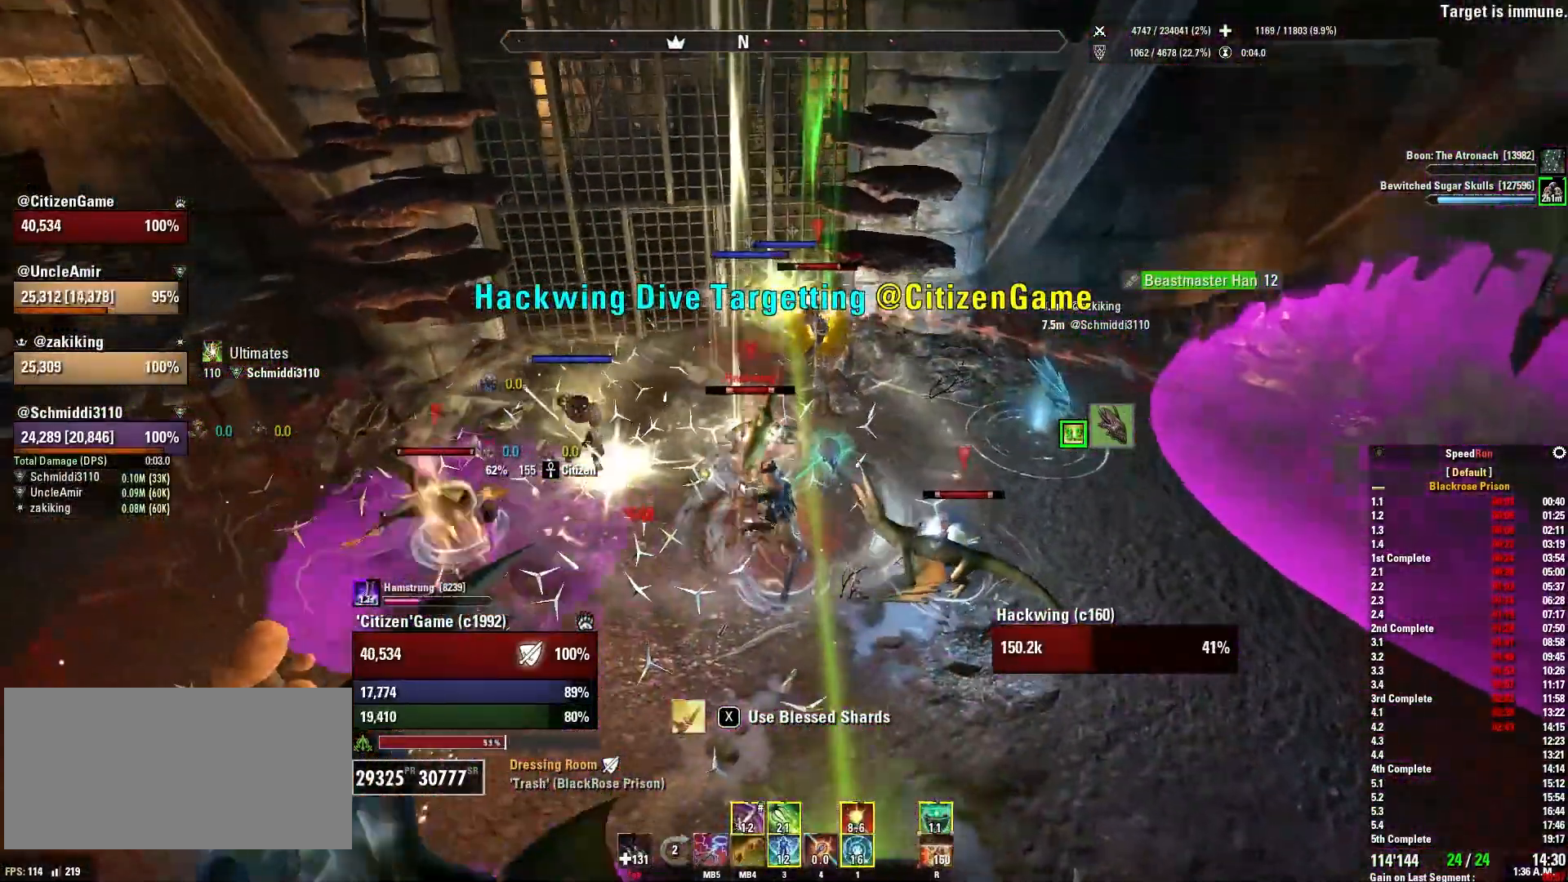
{"keys": [], "mouse": ["right"], "events": [[167, "mouse_mb5", "down"], [200, "w", "up"], [234, "a", "down"], [267, "mouse_mb5", "up"], [367, "a", "up"], [367, "mouse_mb5", "down"], [467, "mouse_mb5", "up"]]}
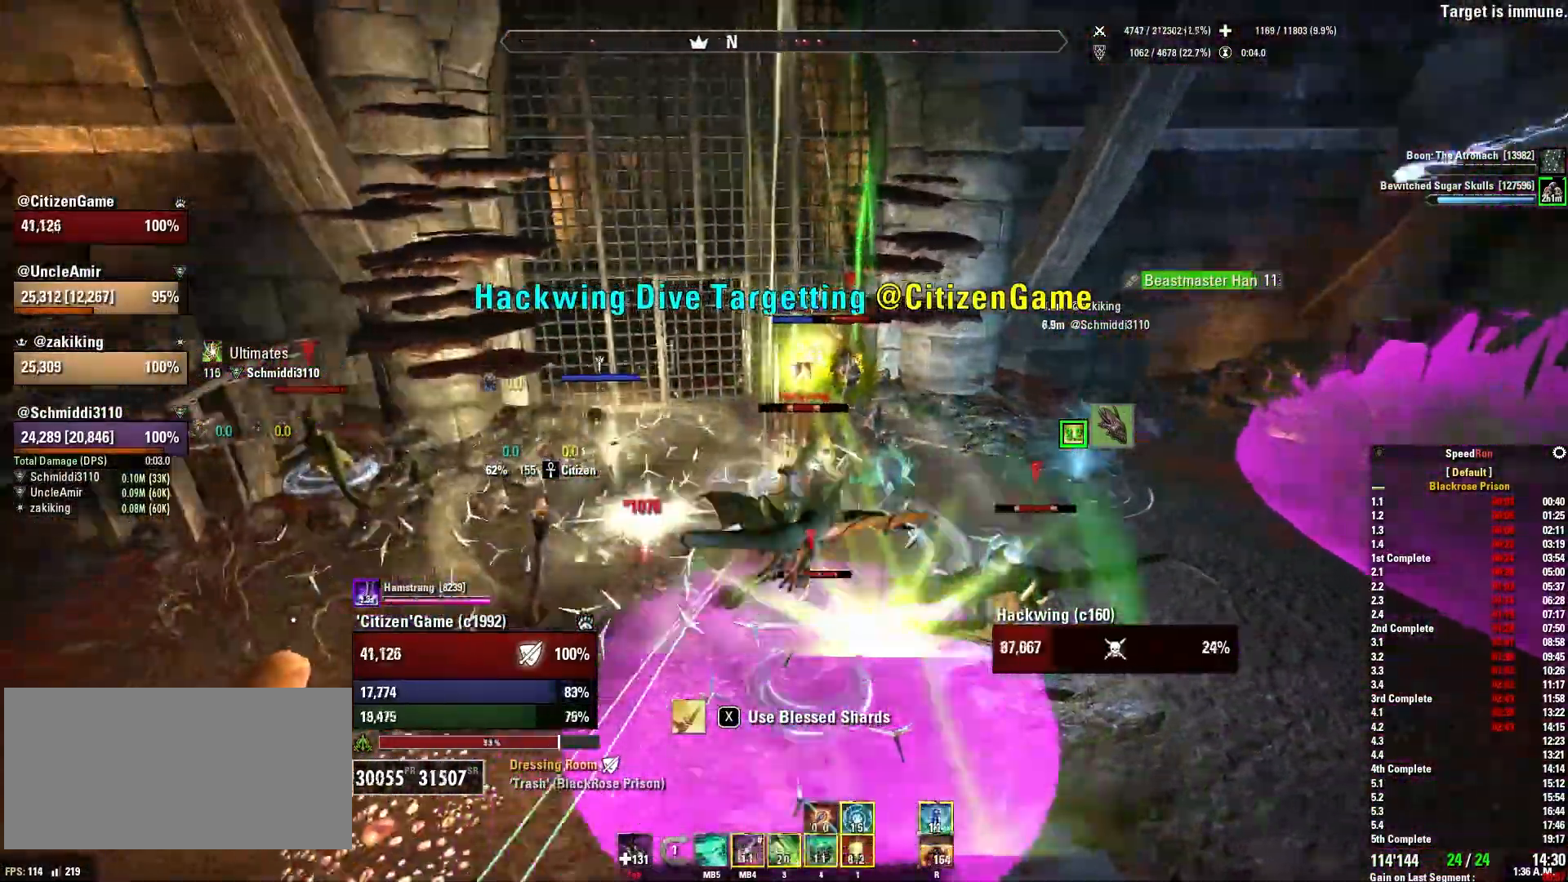
{"keys": ["a"], "mouse": ["right"], "events": [[234, "a", "down"]]}
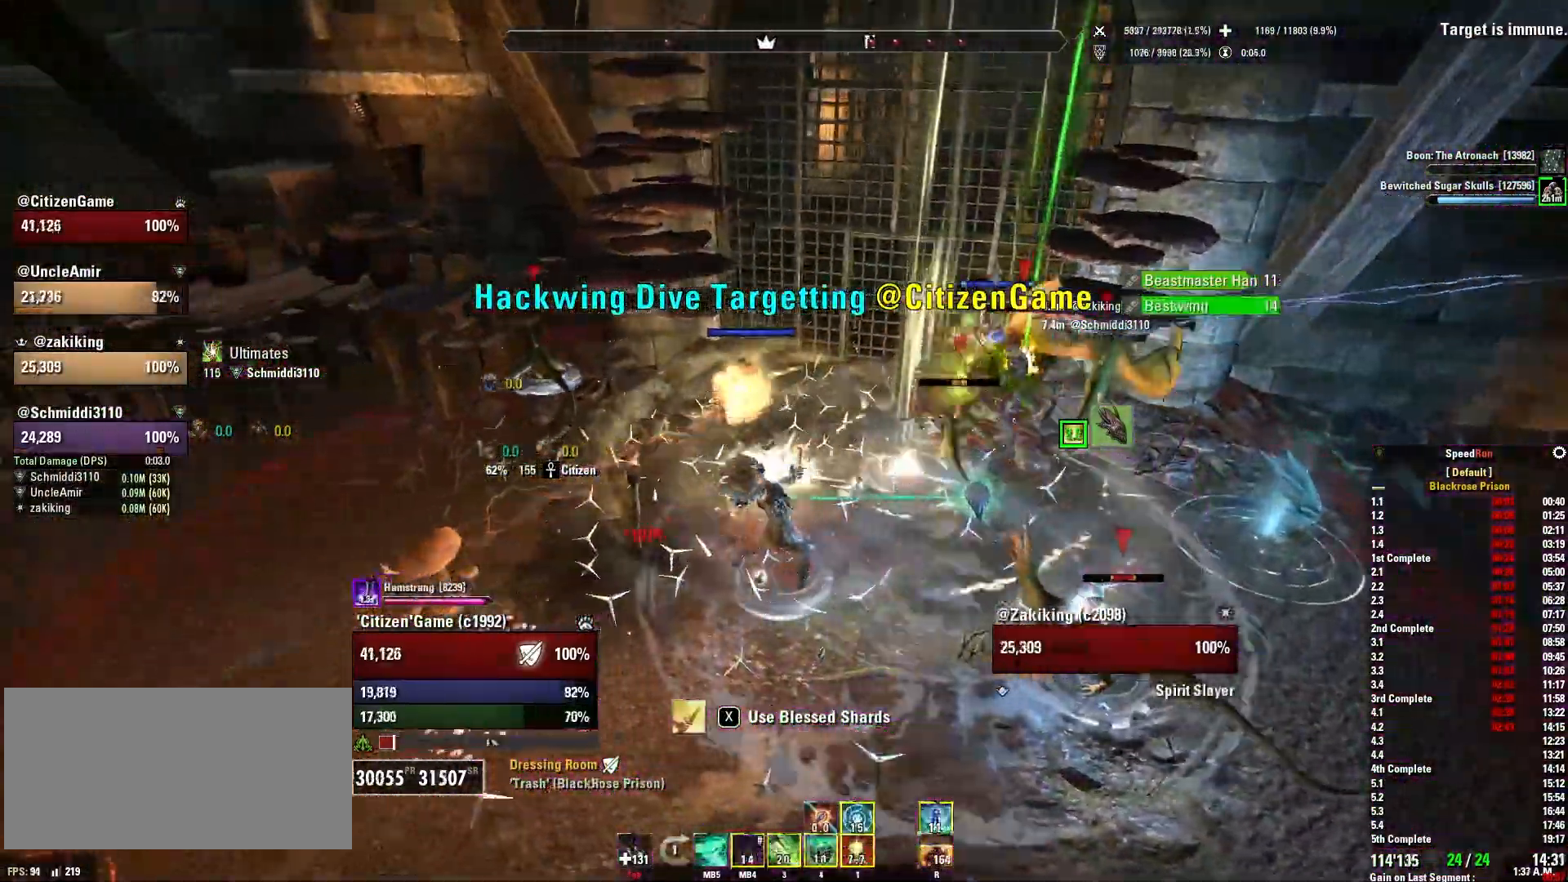
{"keys": ["w"], "mouse": [], "events": [[67, "d", "down"], [67, "w", "down"], [100, "mouse_right", "up"], [133, "a", "up"], [133, "d", "up"], [367, "mouse_mb5", "down"], [467, "mouse_mb5", "up"]]}
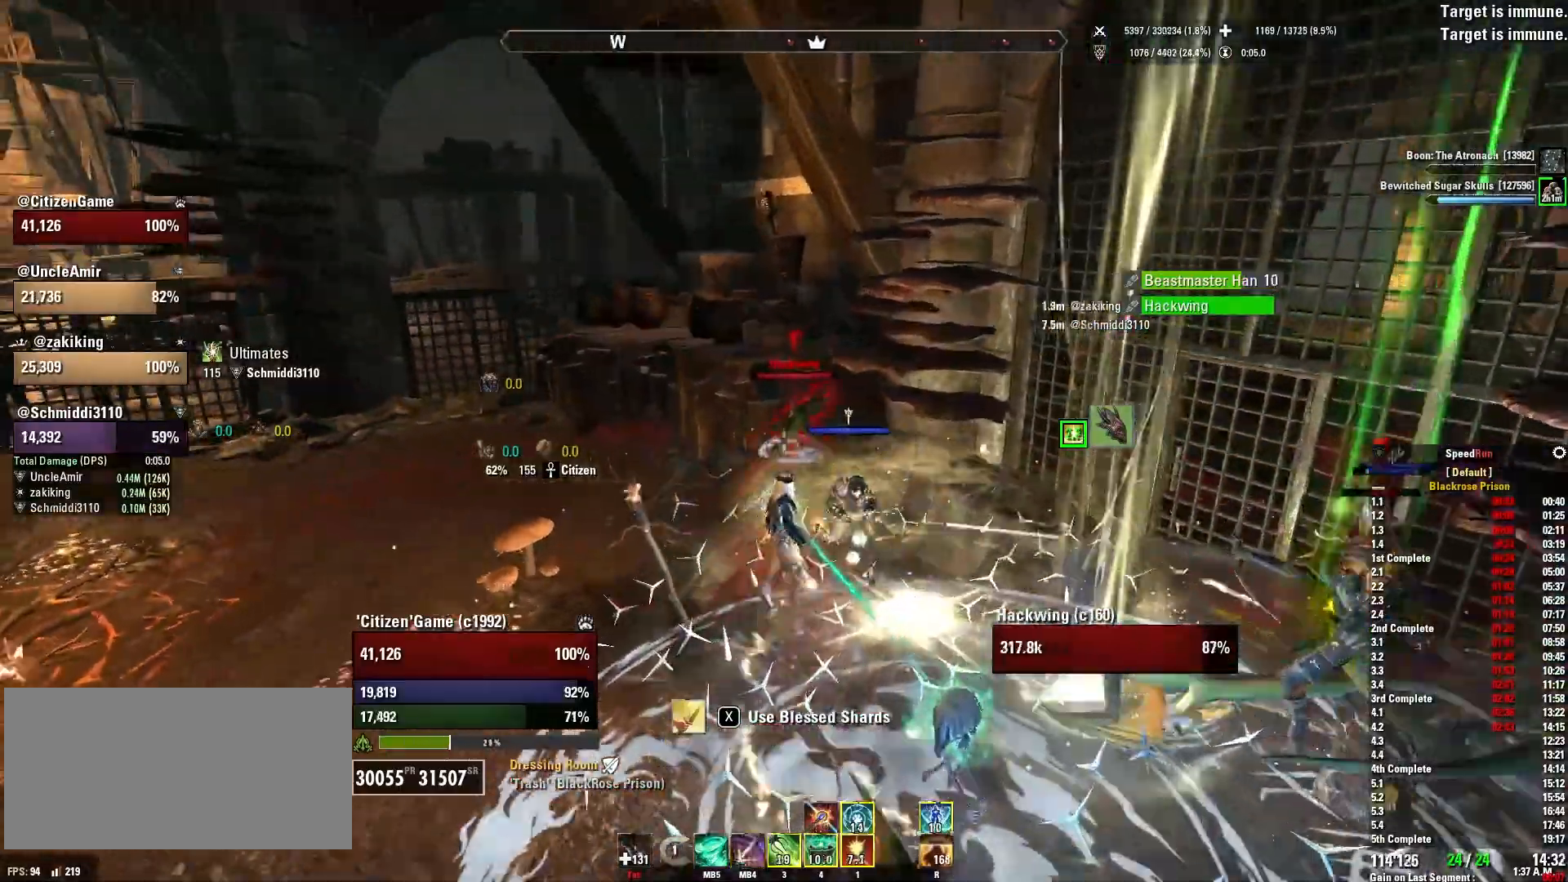
{"keys": ["s"], "mouse": [], "events": [[34, "w", "up"], [67, "d", "down"], [67, "mouse_mb5", "down"], [201, "mouse_mb5", "up"], [201, "s", "down"], [267, "d", "up"], [267, "mouse_mb5", "down"], [368, "mouse_mb5", "up"]]}
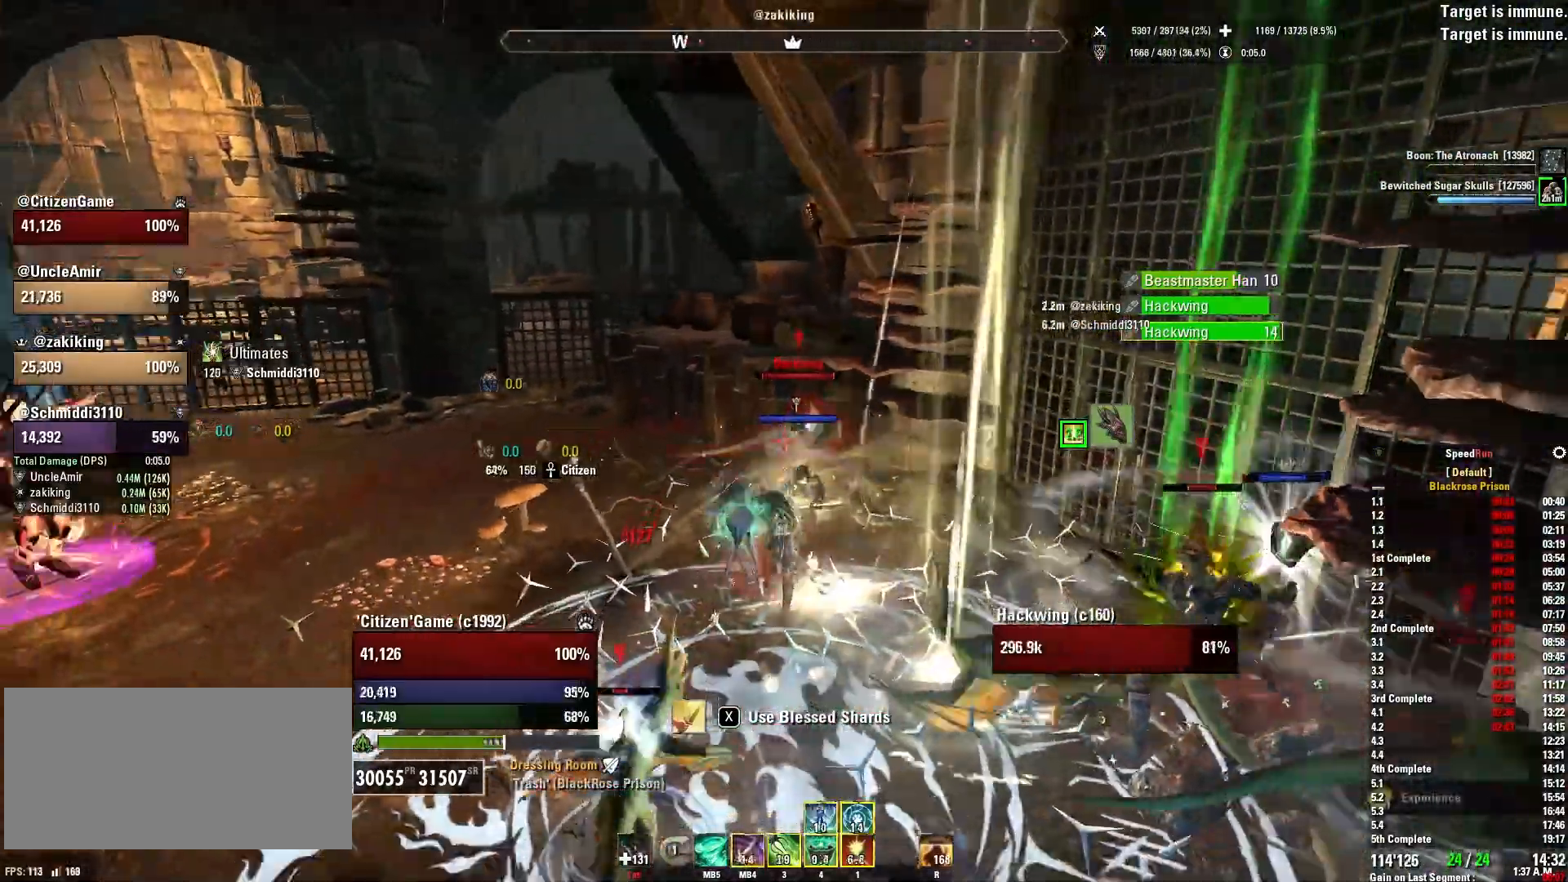
{"keys": ["d", "s"], "mouse": [], "events": [[500, "d", "down"]]}
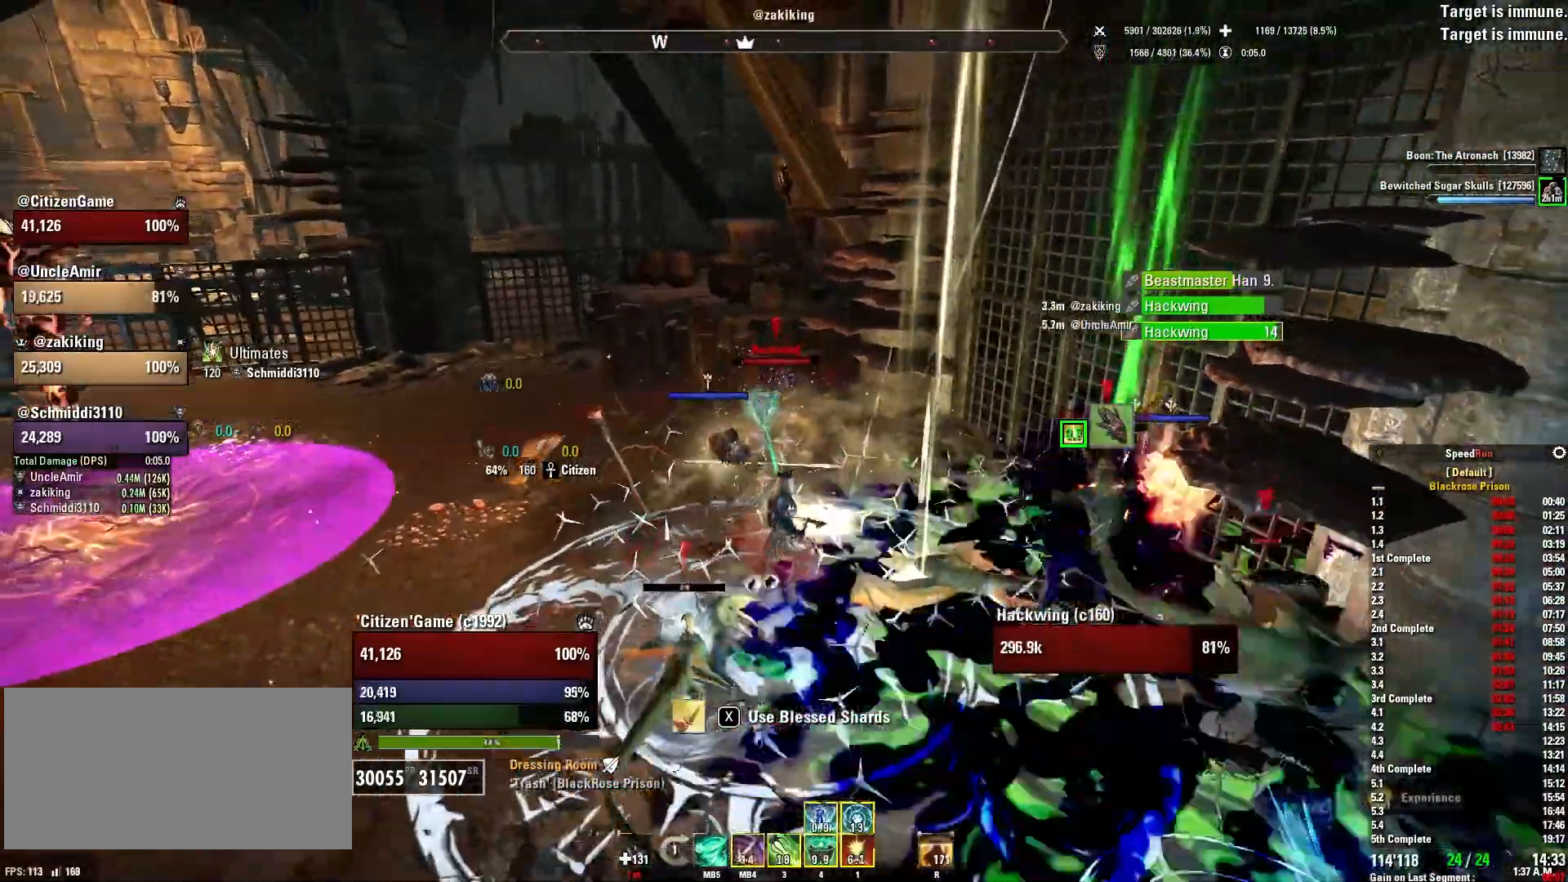
{"keys": ["a"], "mouse": ["right"], "events": [[67, "mouse_right", "down"], [101, "mouse_mb4", "down"], [167, "s", "up"], [234, "mouse_mb4", "up"], [301, "a", "down"], [334, "d", "up"], [368, "w", "down"], [468, "w", "up"]]}
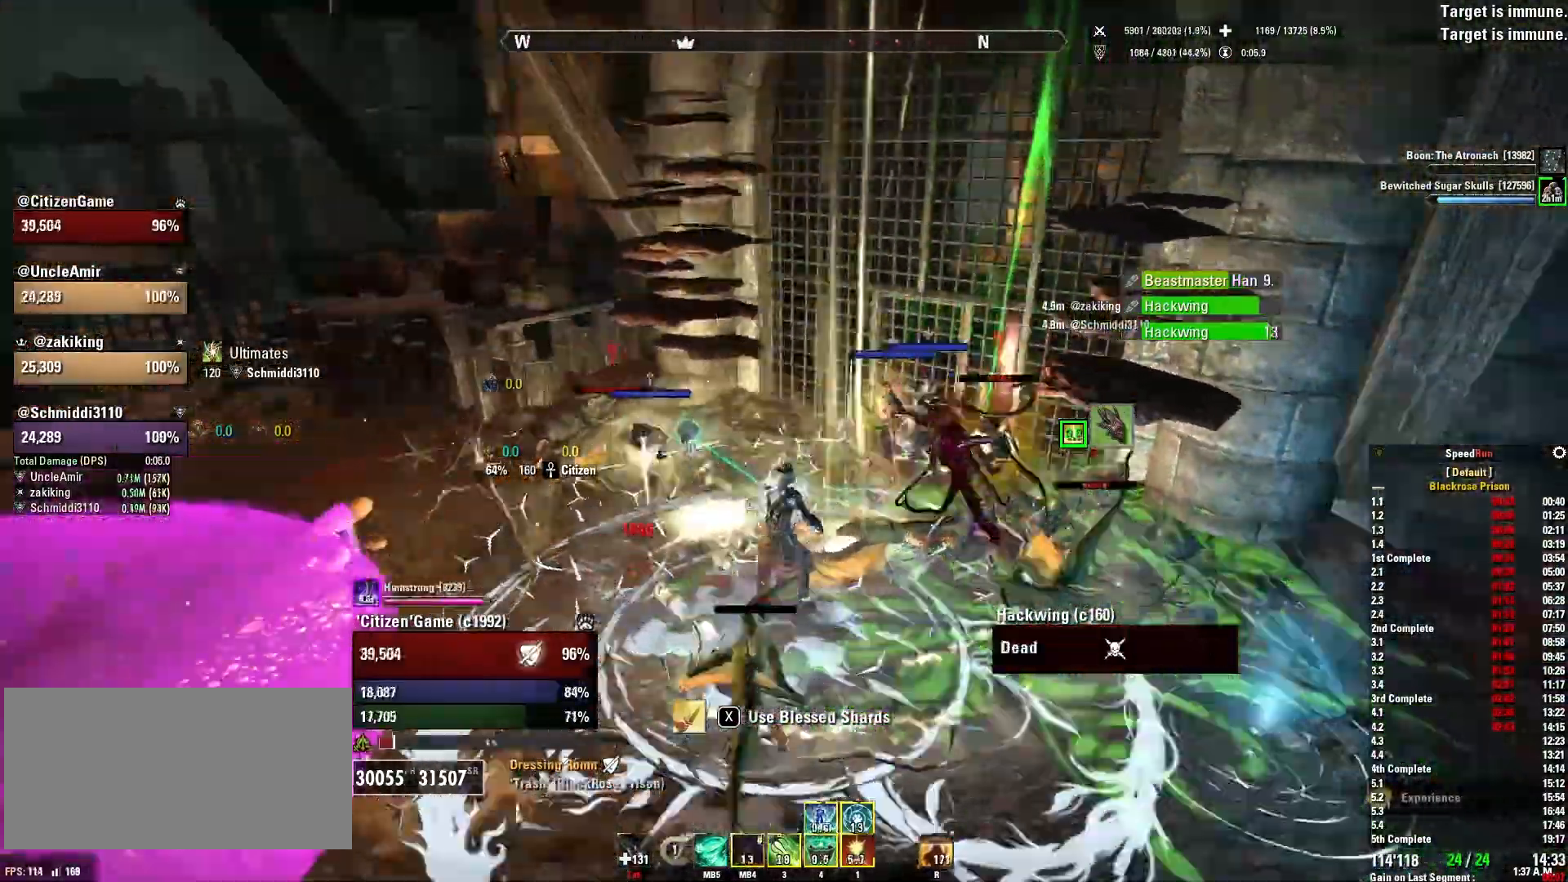
{"keys": ["d", "w"], "mouse": [], "events": [[133, "s", "down"], [200, "d", "down"], [234, "a", "up"], [267, "mouse_right", "up"], [300, "s", "up"], [500, "w", "down"]]}
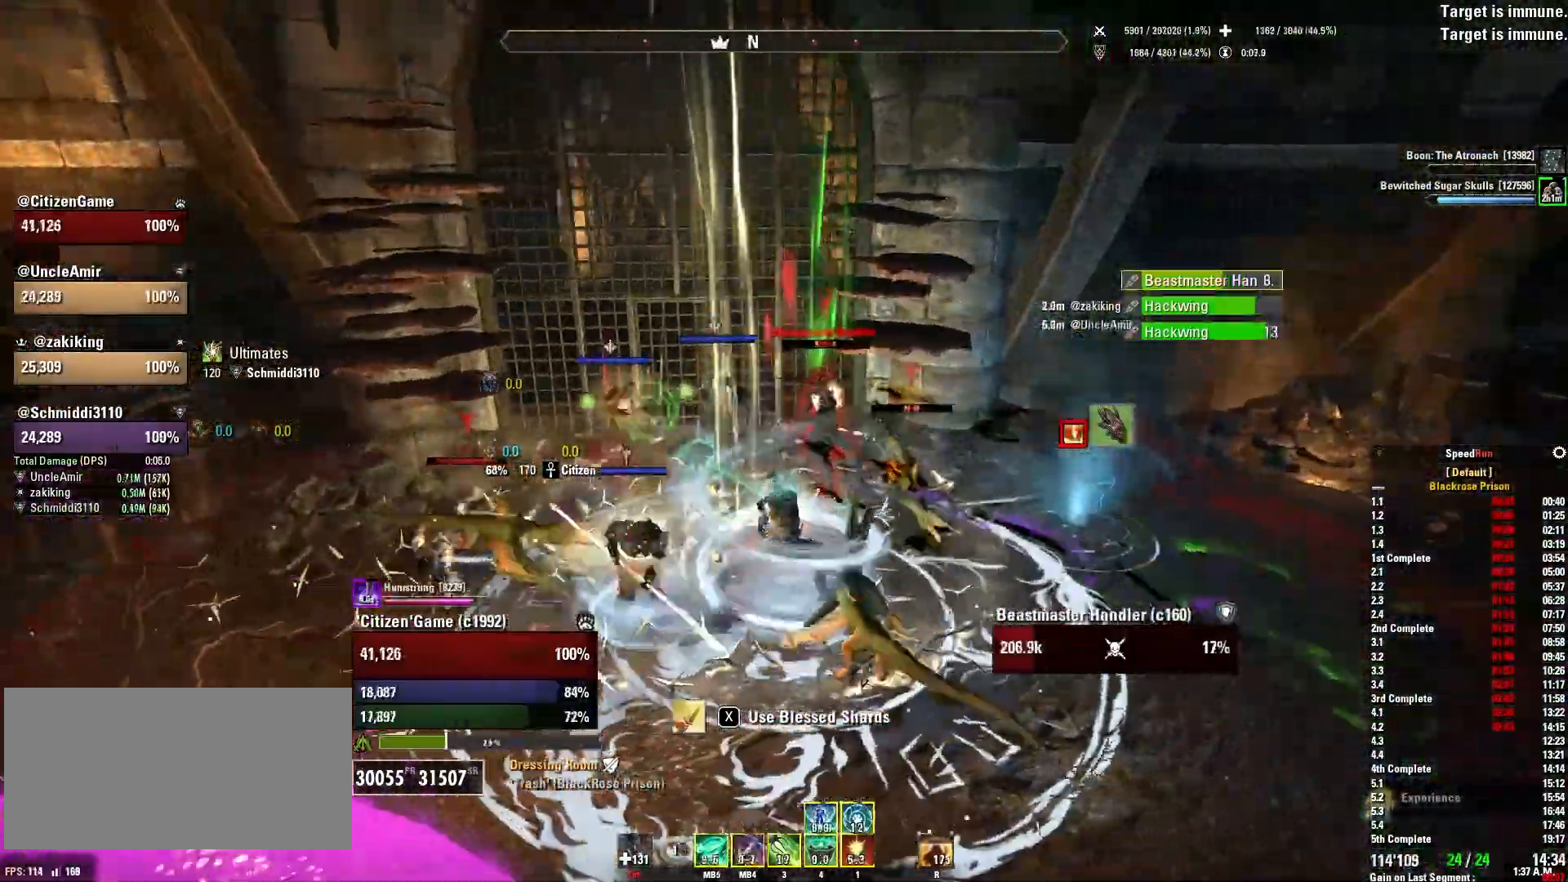
{"keys": ["s"], "mouse": ["right"], "events": [[67, "d", "up"], [67, "mouse_right", "down"], [167, "mouse_mb5", "down"], [167, "w", "up"], [301, "d", "down"], [334, "mouse_mb5", "up"], [368, "s", "down"], [468, "d", "up"]]}